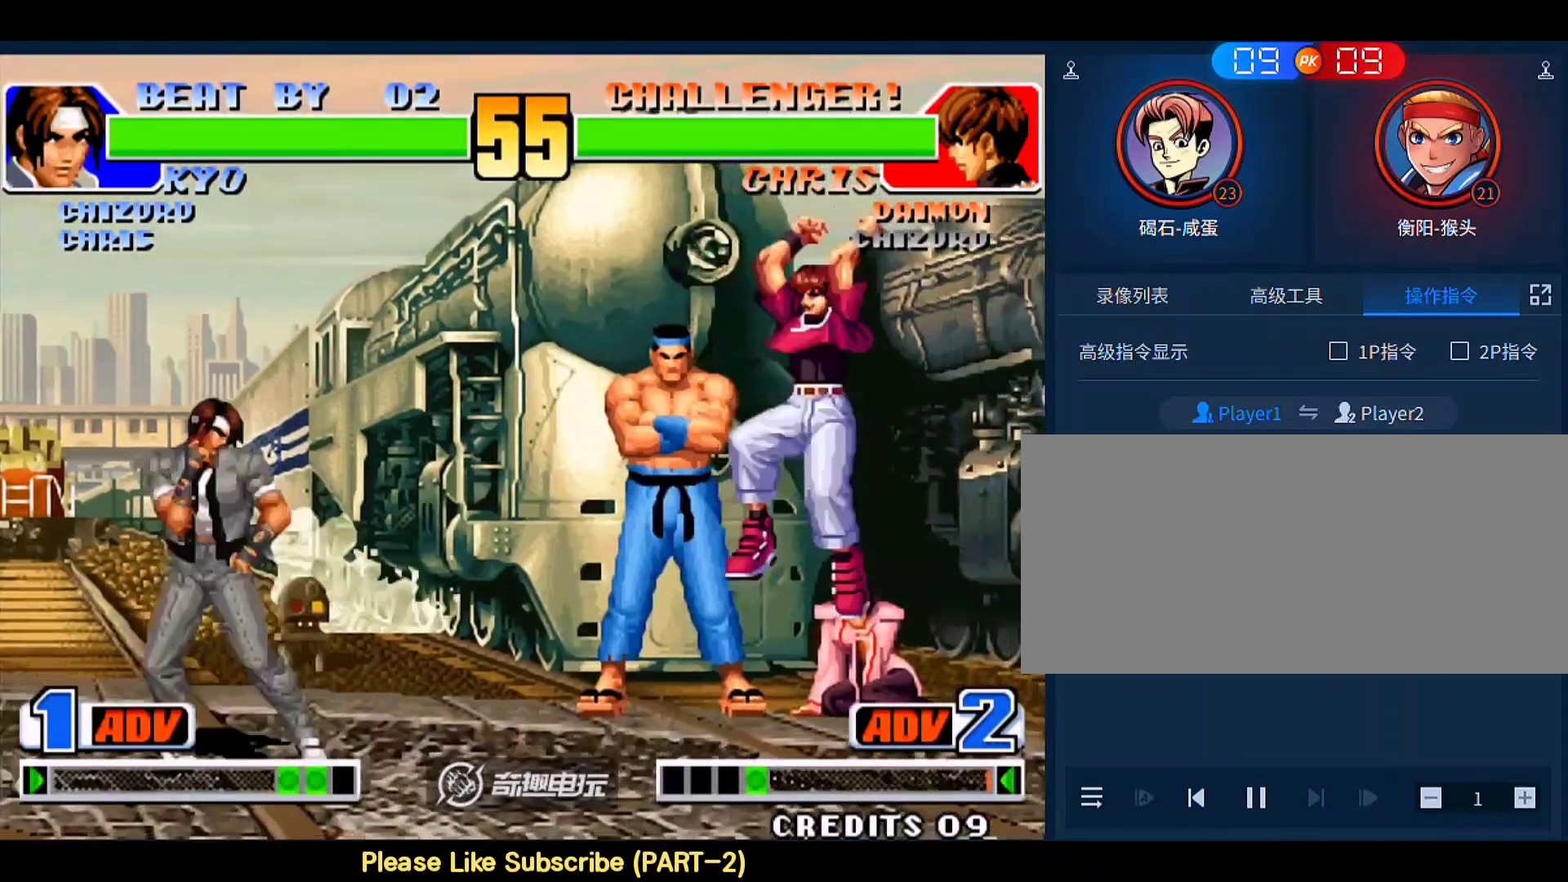
Gameplay with a controller (arcade stick); each line is a JSON object with the inputs held at the frame after it. "events" lists button and stick changes between this image and that frame as [ms after this image, input, new state], when the widget could be followed in between. Not read: L3 R3.
{"buttons": [], "left_stick": "left", "events": [[33, "left_stick", "right"], [133, "left_stick", "left"]]}
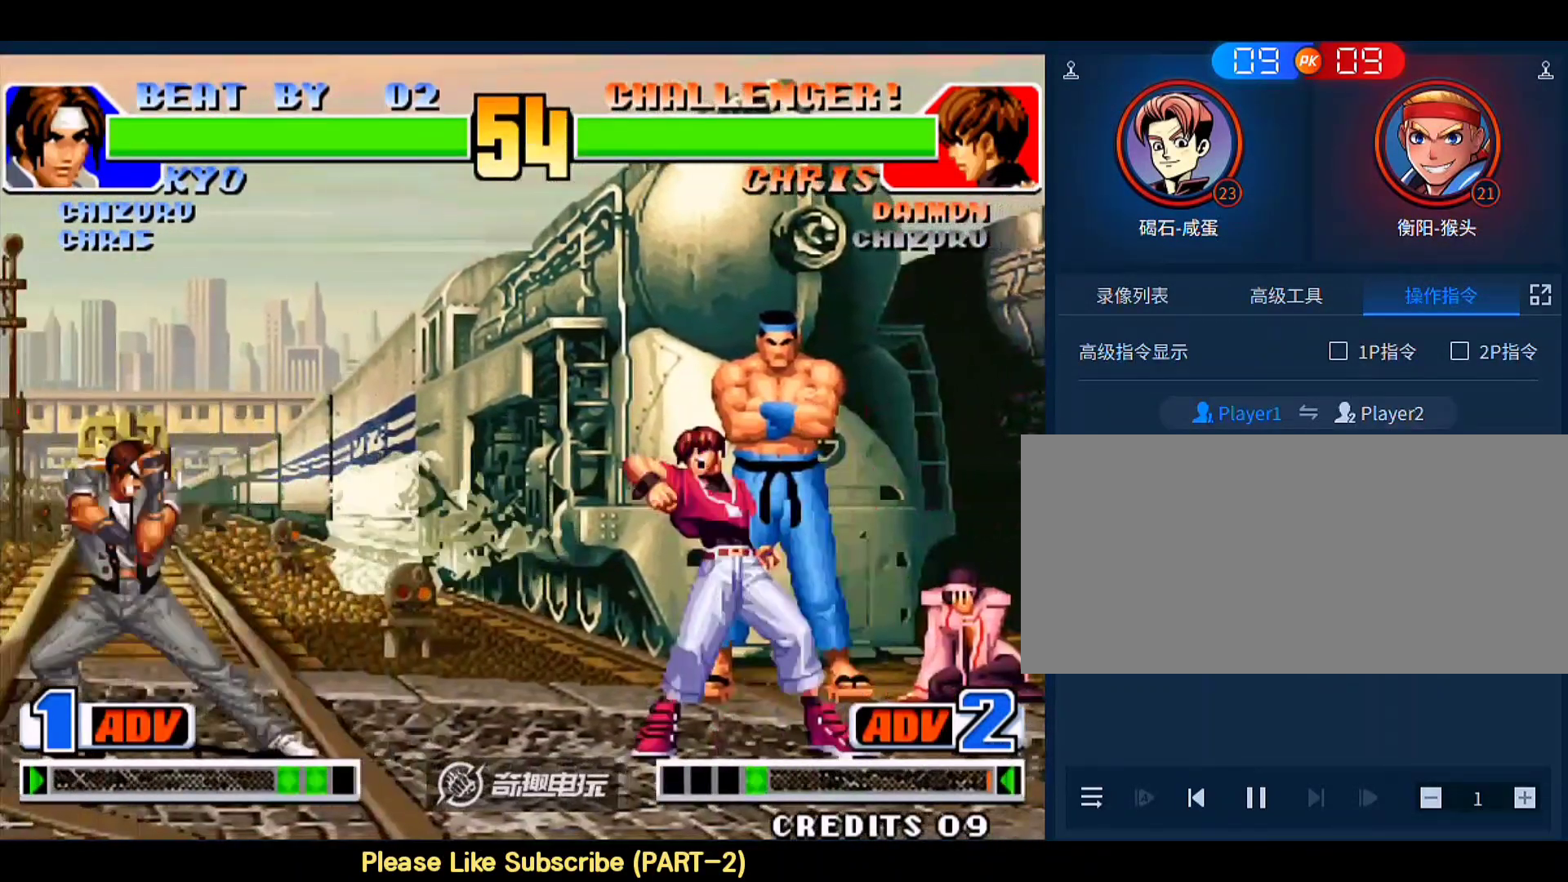
{"buttons": ["D"], "left_stick": "up-right", "events": [[267, "left_stick", "up-right"], [400, "D", "down"]]}
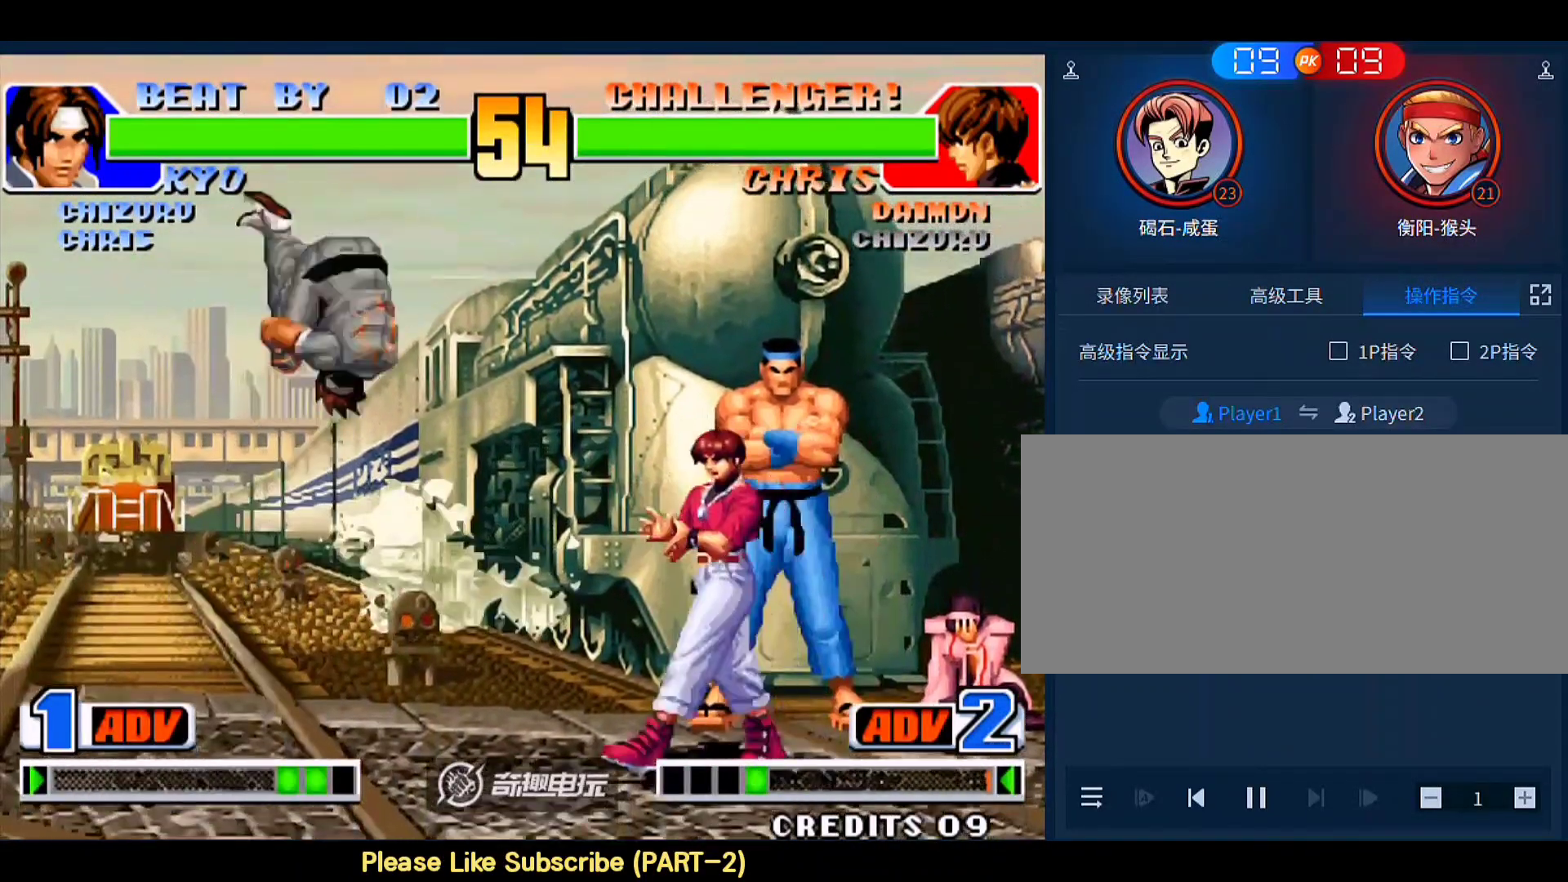
{"buttons": ["C"], "left_stick": "right", "events": [[33, "D", "up"], [167, "left_stick", "center"], [400, "C", "down"], [400, "left_stick", "right"], [467, "C", "up"], [500, "C", "down"]]}
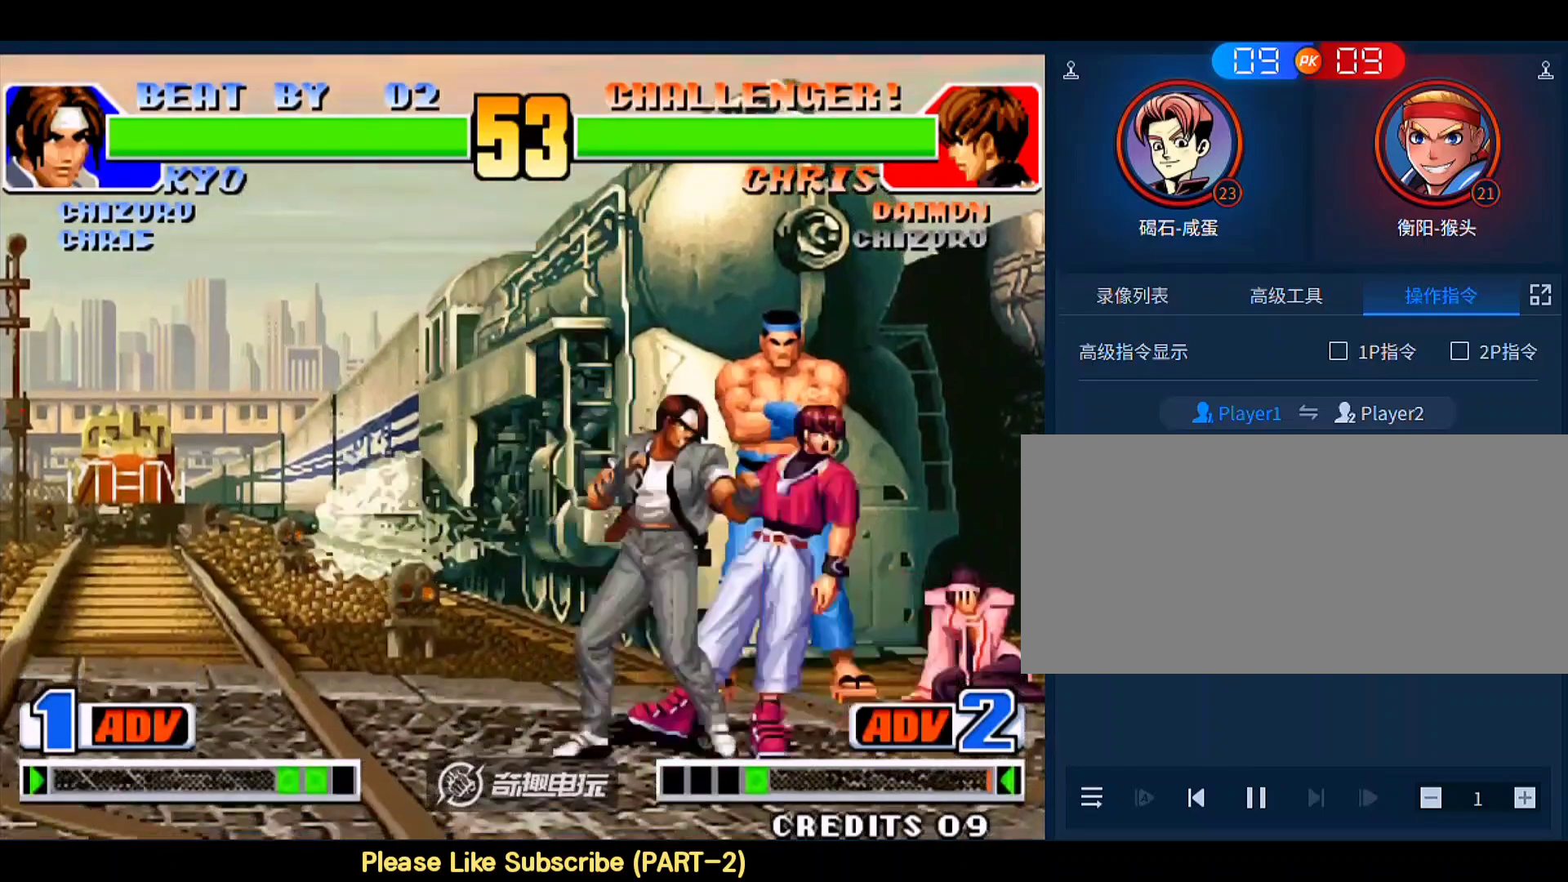
{"buttons": [], "left_stick": "center", "events": [[67, "C", "up"], [100, "C", "down"], [133, "C", "up"], [267, "left_stick", "center"]]}
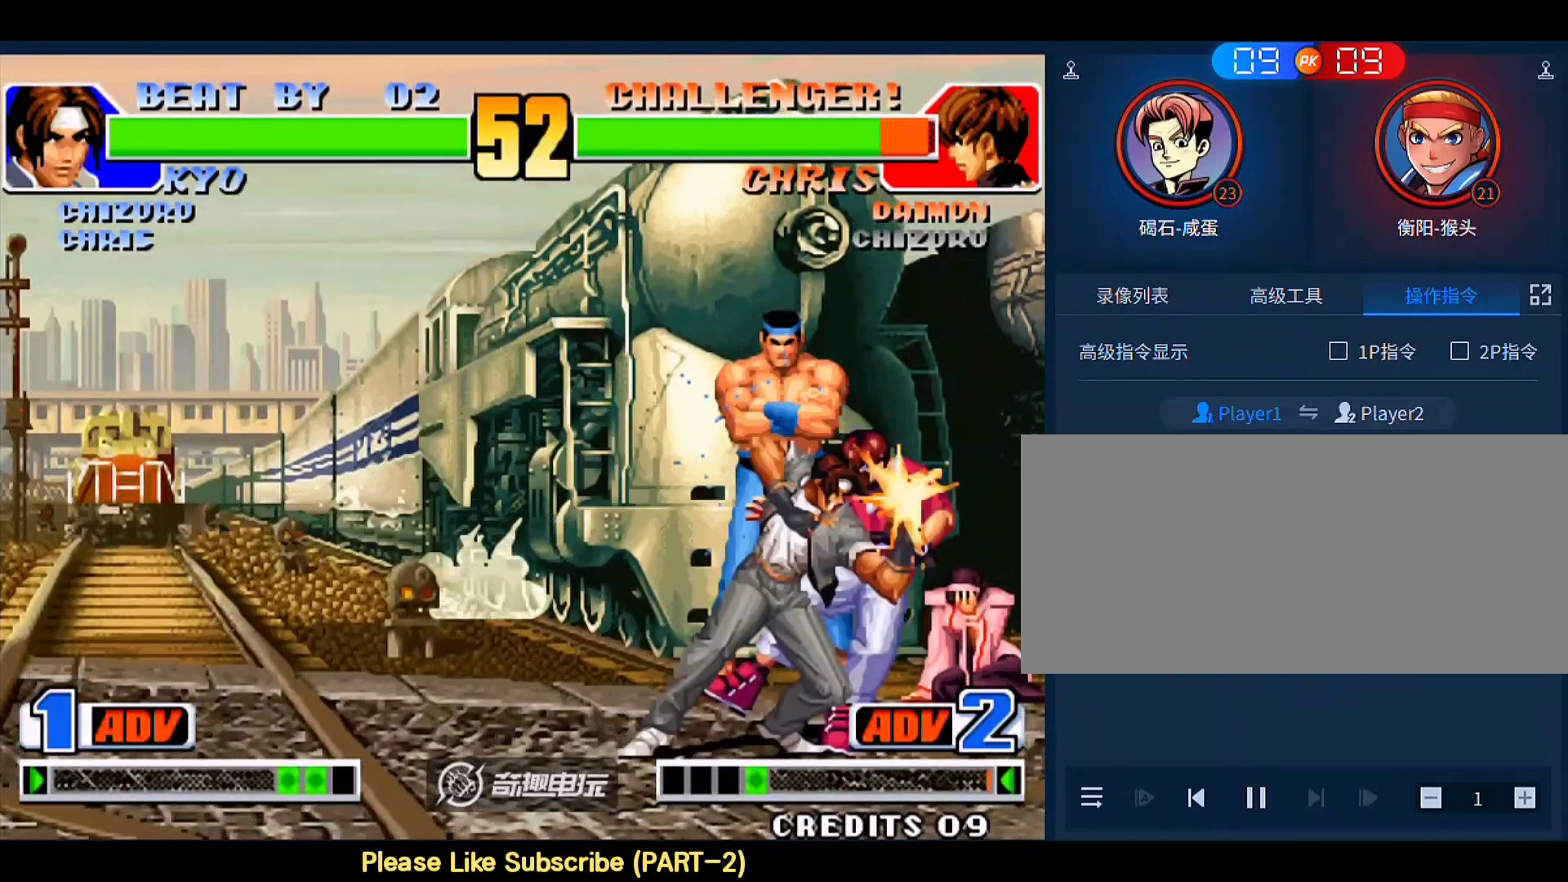
{"buttons": [], "left_stick": "down-right", "events": [[467, "left_stick", "down-right"]]}
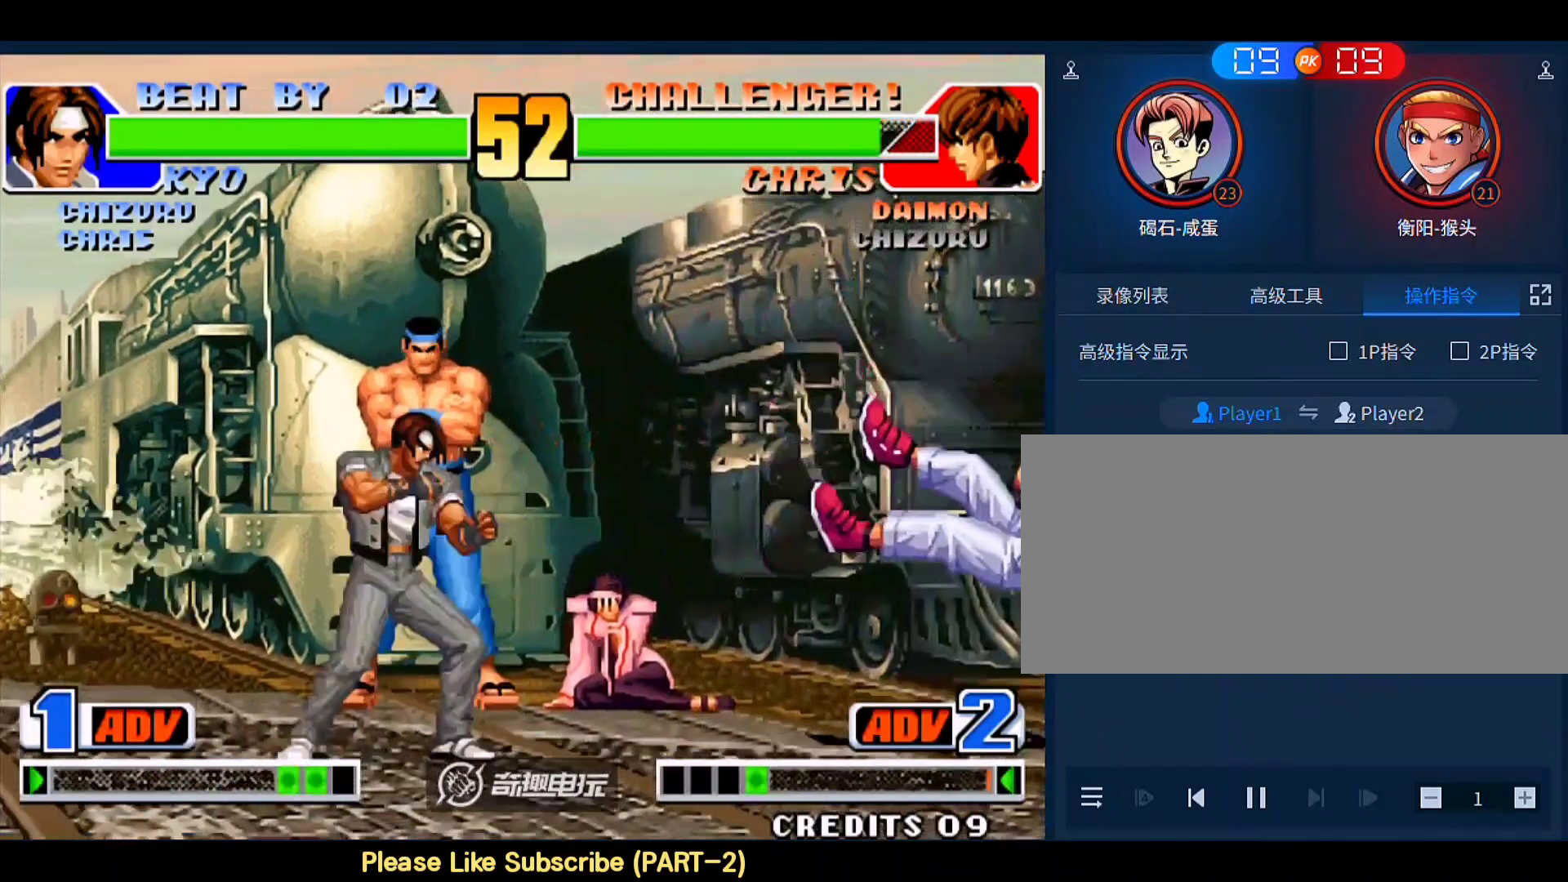
{"buttons": [], "left_stick": "center", "events": [[67, "C", "down"], [67, "left_stick", "right"], [167, "C", "up"], [200, "D", "down"], [267, "D", "up"], [267, "left_stick", "center"]]}
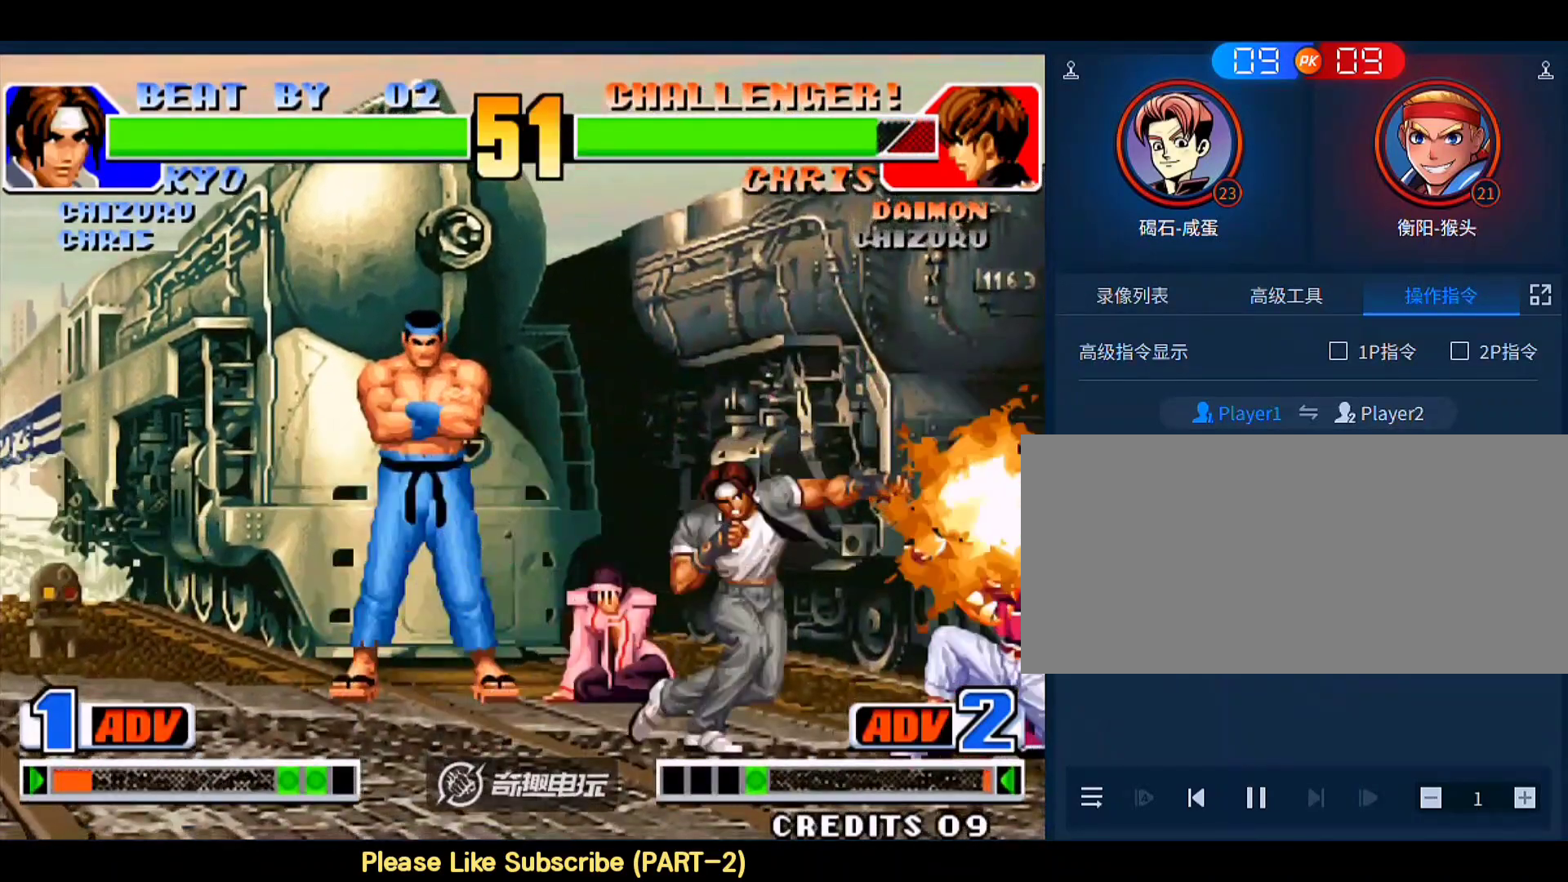
{"buttons": [], "left_stick": "up", "events": [[367, "left_stick", "up"], [400, "D", "down"], [500, "D", "up"]]}
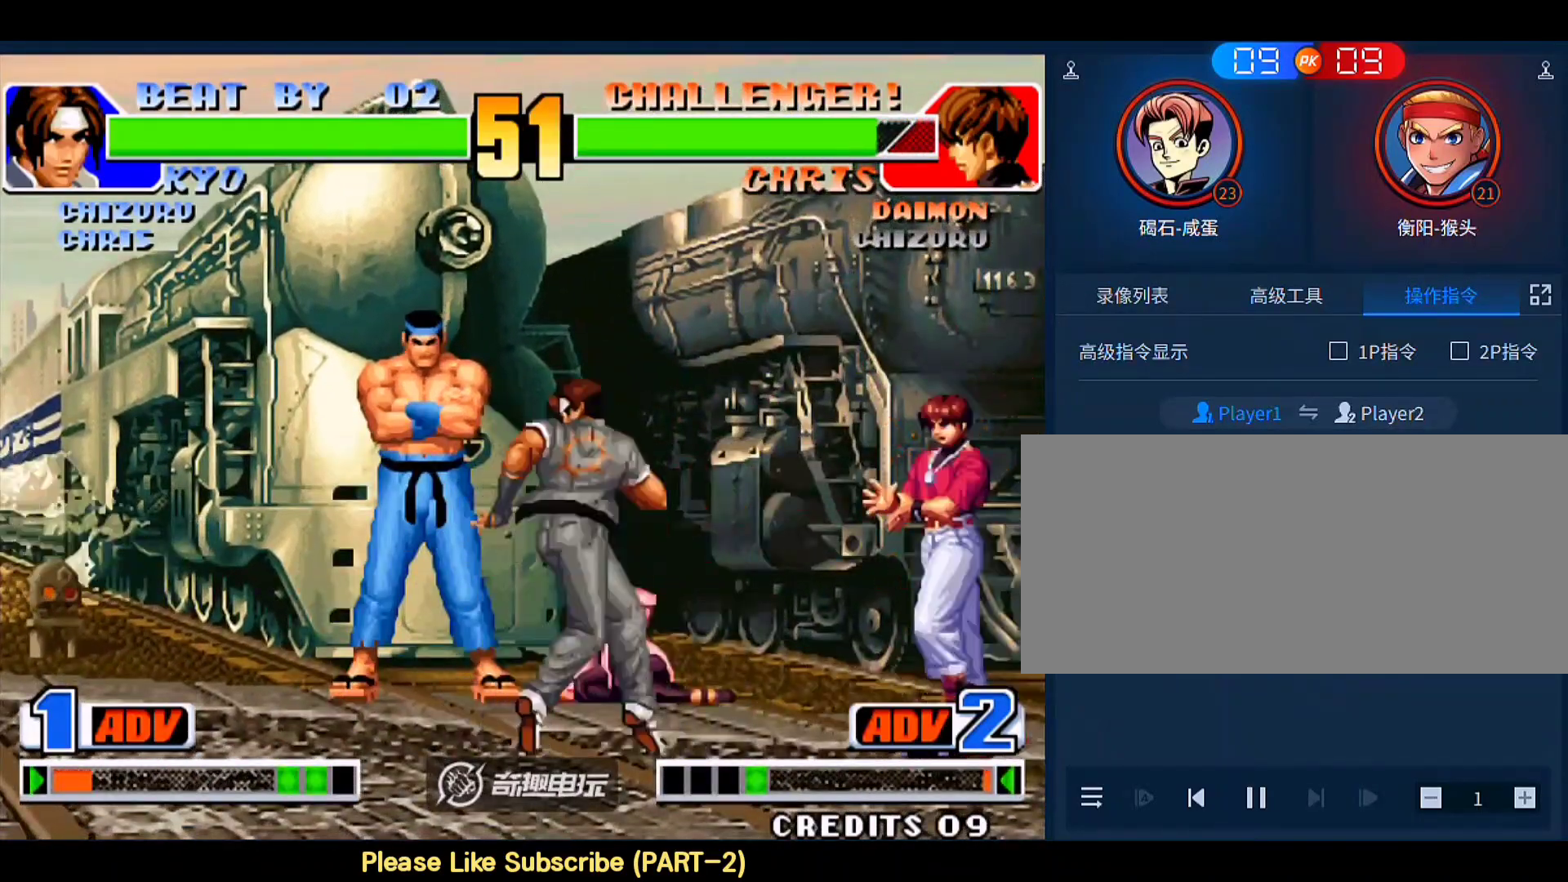
{"buttons": [], "left_stick": "right", "events": [[67, "left_stick", "left"], [467, "left_stick", "right"]]}
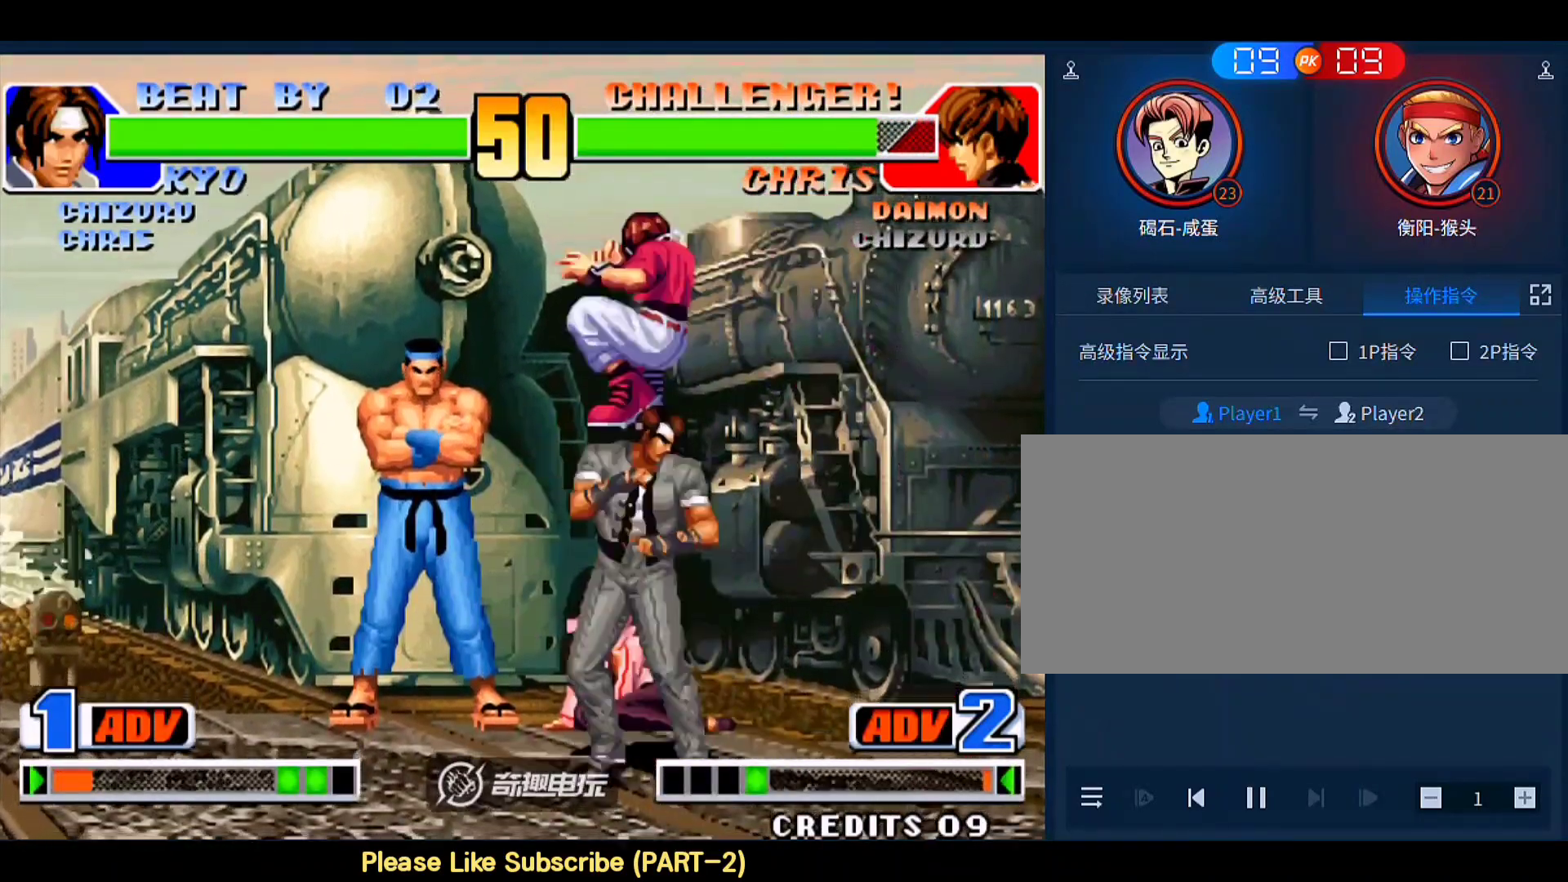
{"buttons": ["A", "B", "C"], "left_stick": "down-right", "events": [[167, "C", "down"], [167, "D", "down"], [300, "D", "up"], [300, "left_stick", "down-right"], [333, "C", "up"], [467, "A", "down"], [467, "B", "down"], [467, "C", "down"], [467, "D", "down"], [500, "D", "up"]]}
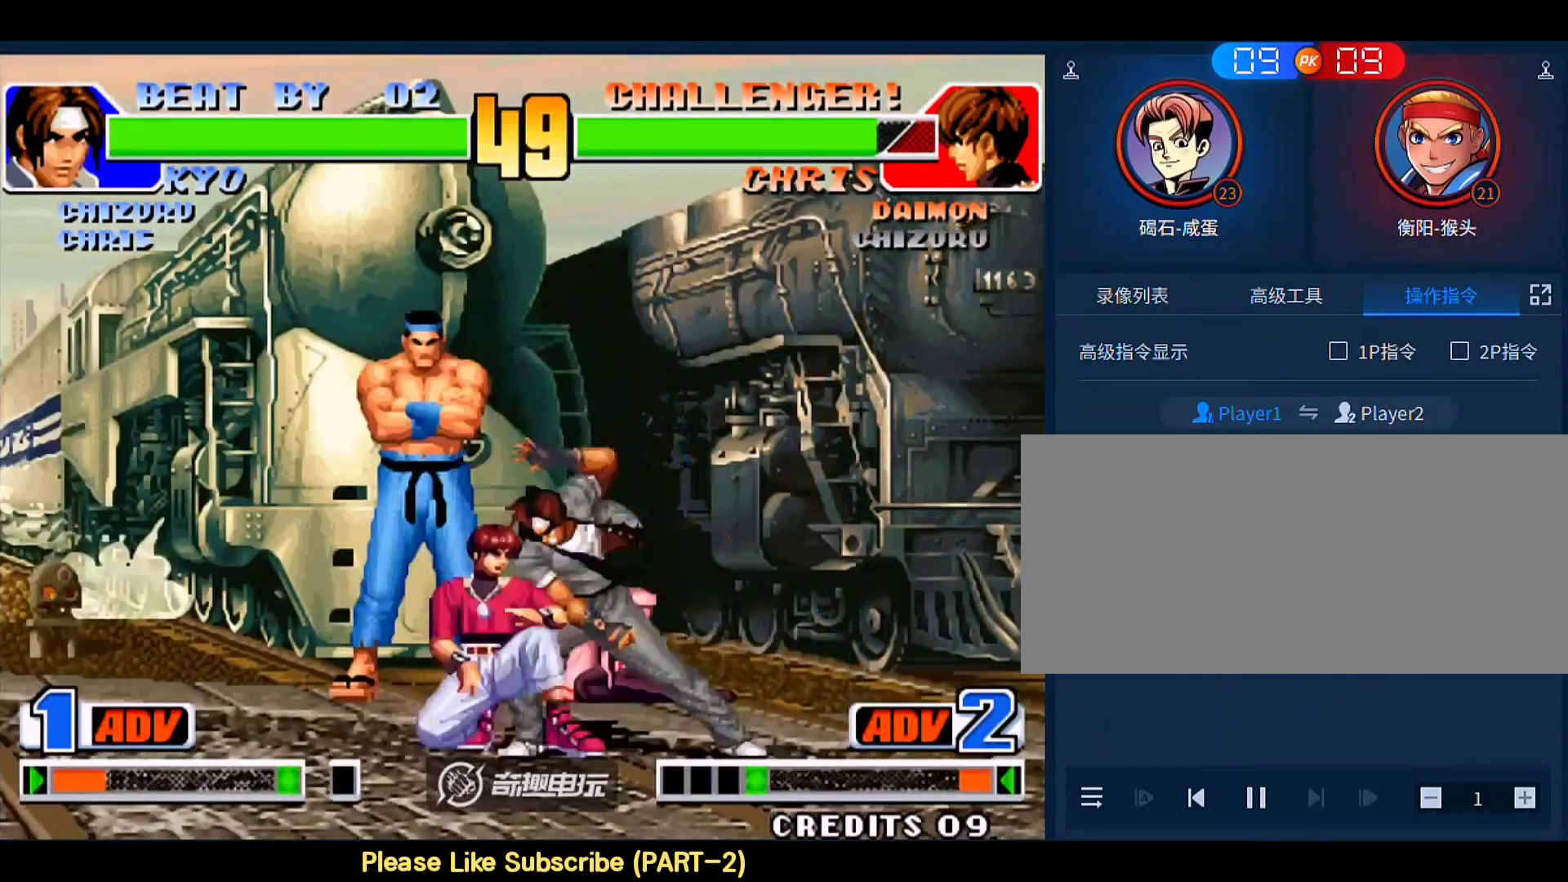
{"buttons": ["B"], "left_stick": "center", "events": [[33, "left_stick", "center"], [67, "D", "down"], [233, "C", "up"], [267, "A", "up"], [267, "B", "up"], [267, "D", "up"], [467, "B", "down"]]}
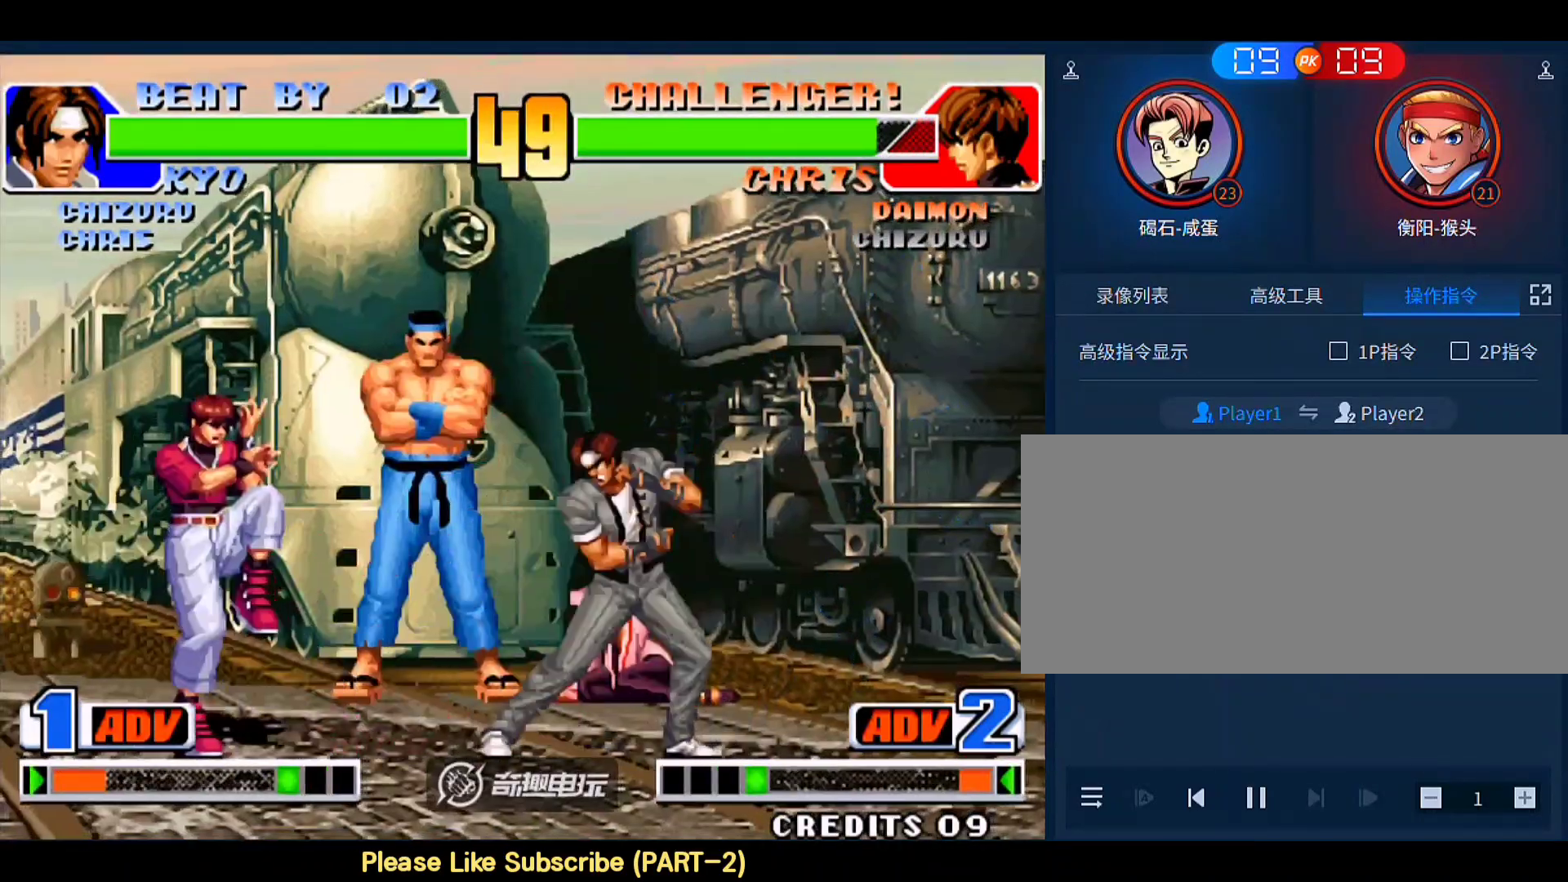
{"buttons": [], "left_stick": "center", "events": [[33, "B", "up"], [100, "left_stick", "down-right"], [500, "left_stick", "center"]]}
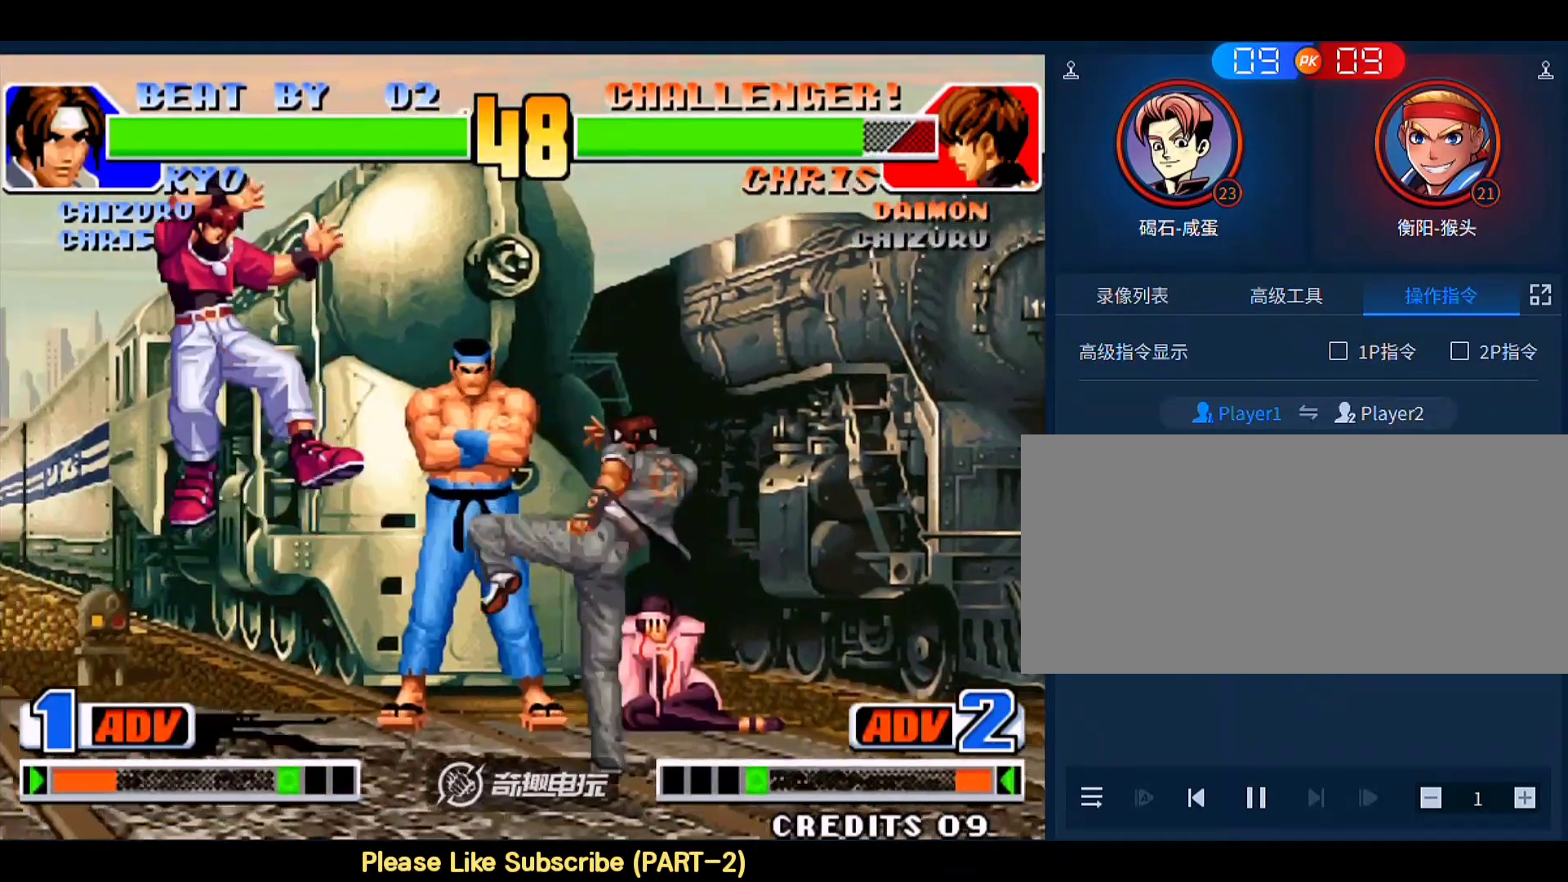
{"buttons": ["D"], "left_stick": "down-right", "events": [[33, "left_stick", "down-right"], [133, "left_stick", "left"], [500, "D", "down"], [500, "left_stick", "down-right"]]}
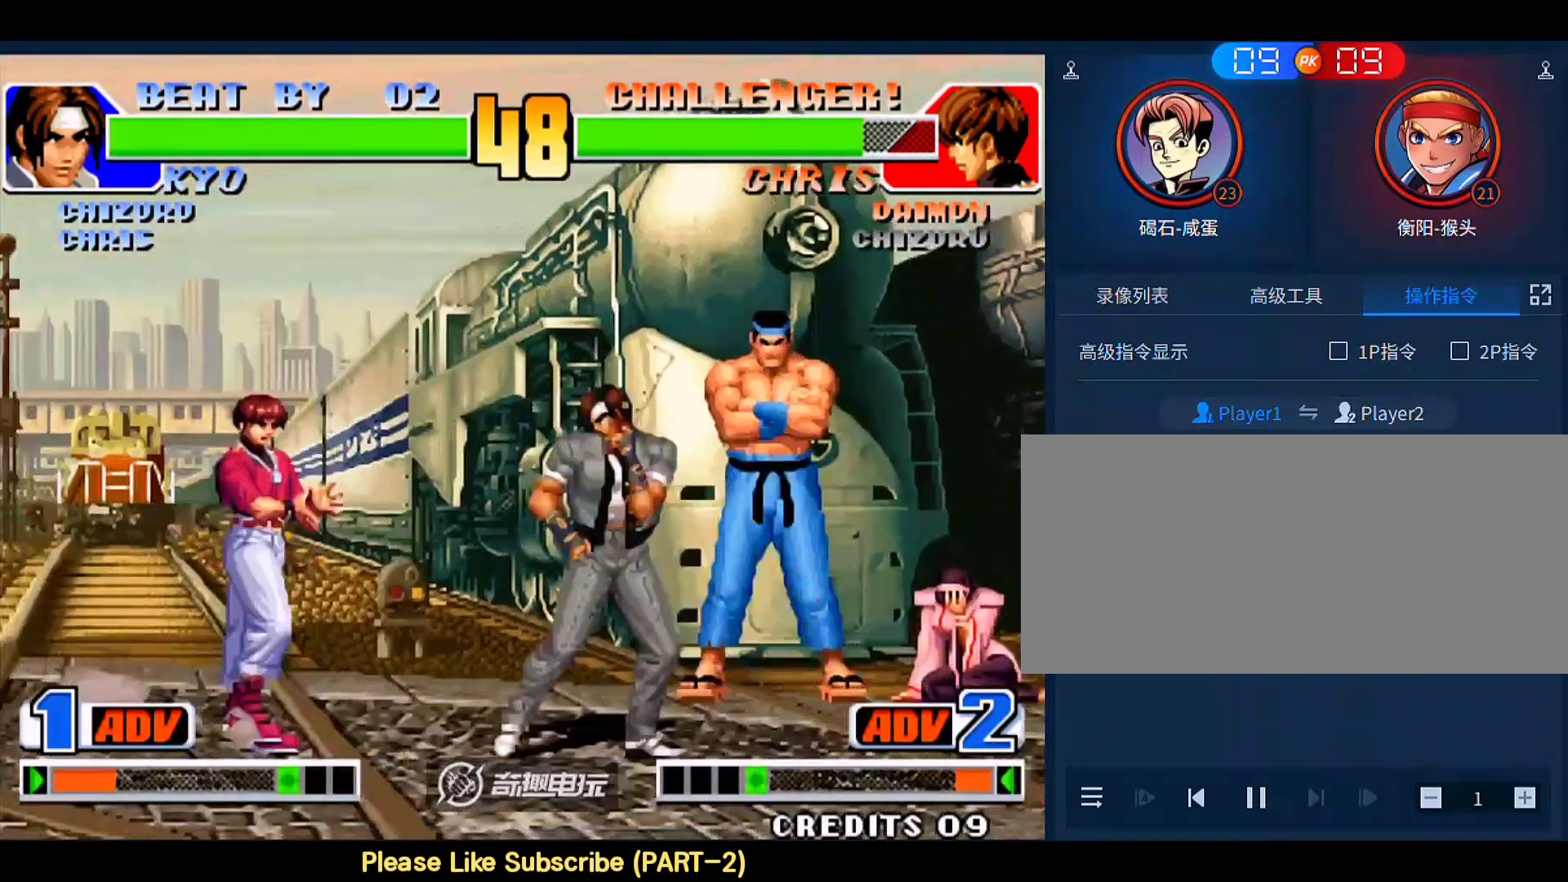
{"buttons": [], "left_stick": "down-right", "events": [[100, "D", "up"]]}
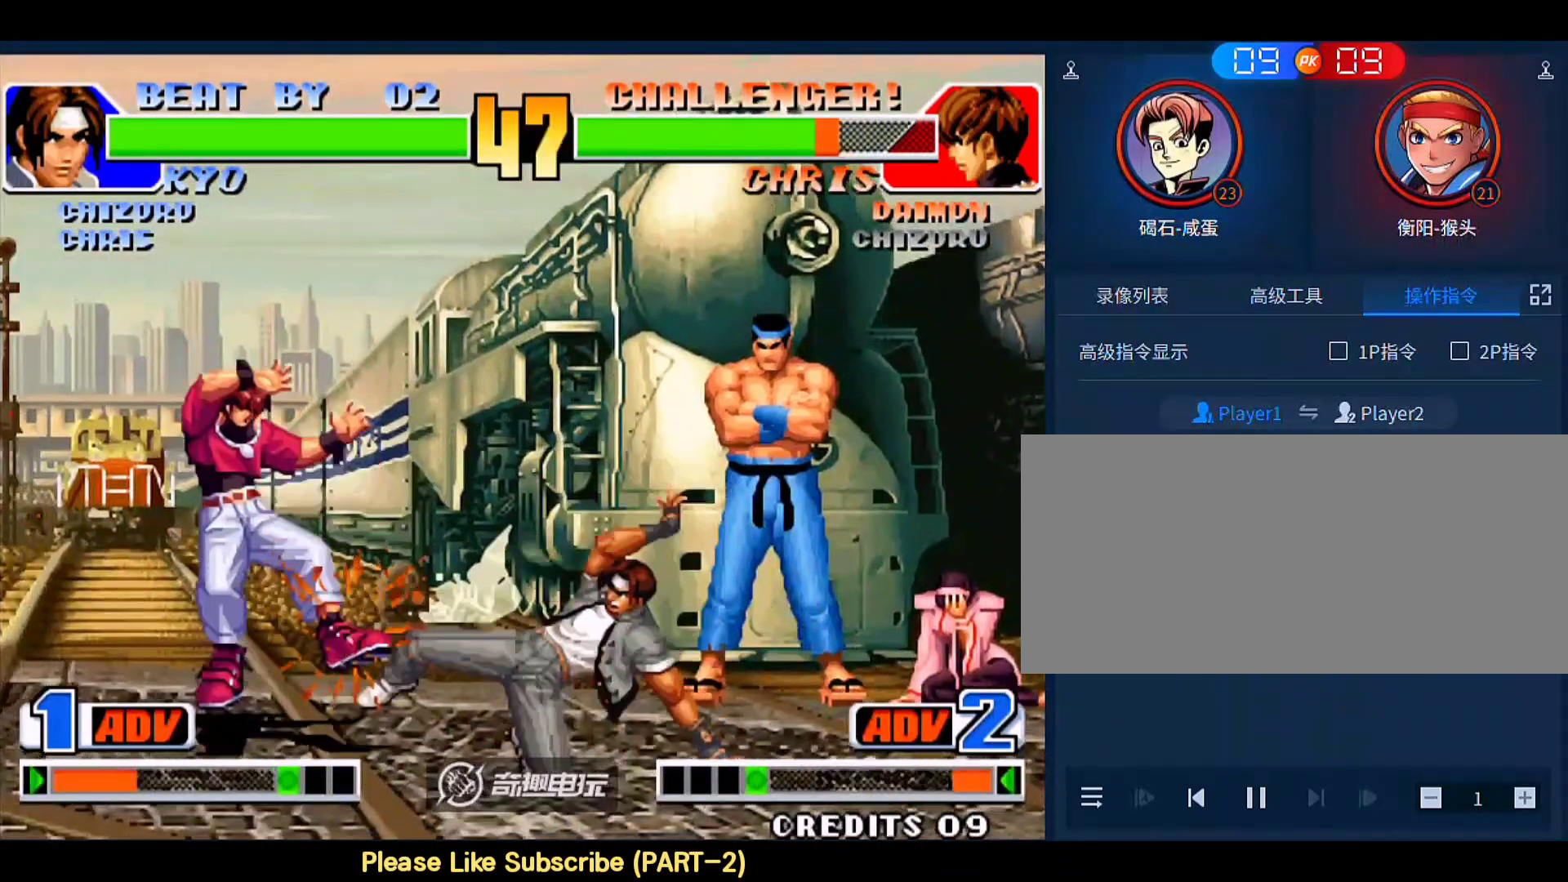
{"buttons": [], "left_stick": "center", "events": [[33, "left_stick", "center"], [200, "left_stick", "down"], [333, "left_stick", "up-left"], [400, "left_stick", "center"]]}
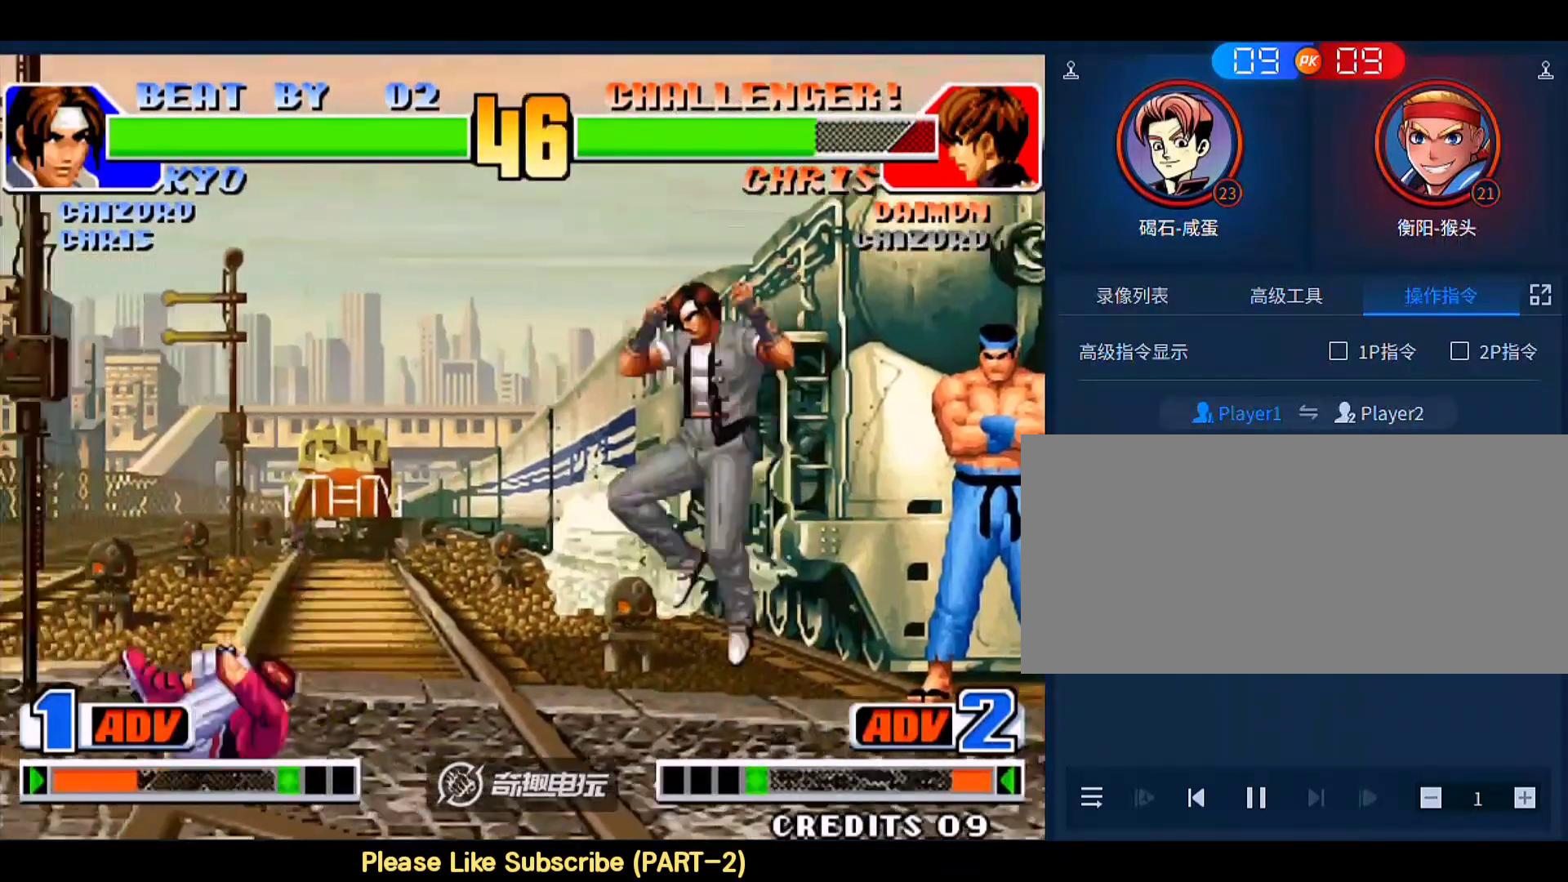
{"buttons": [], "left_stick": "center", "events": [[67, "D", "down"], [167, "D", "up"]]}
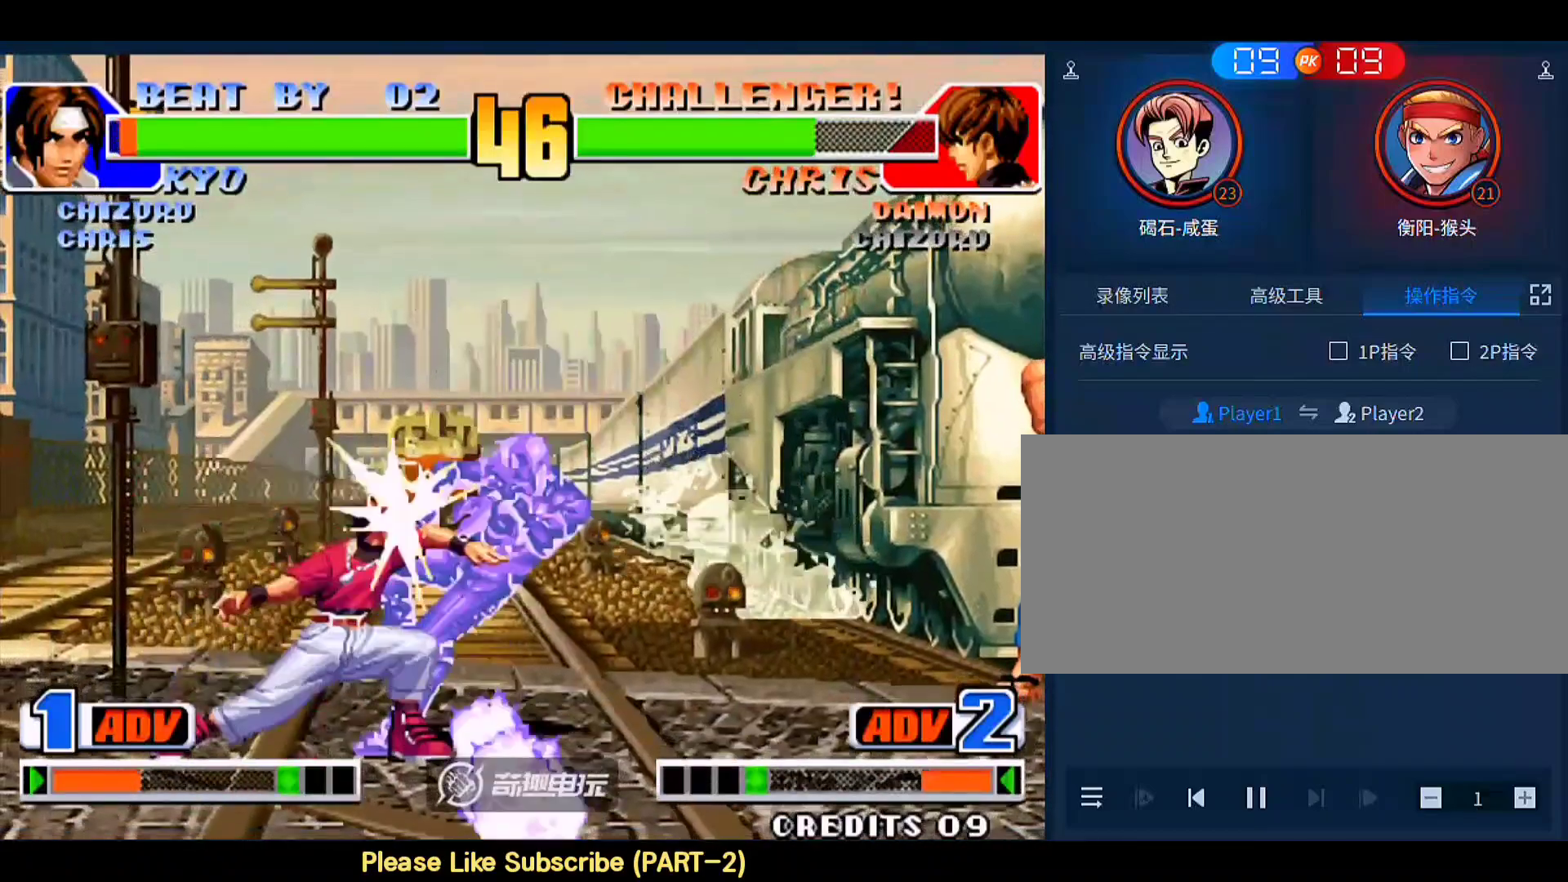
{"buttons": [], "left_stick": "center", "events": [[33, "left_stick", "up-left"], [100, "left_stick", "center"]]}
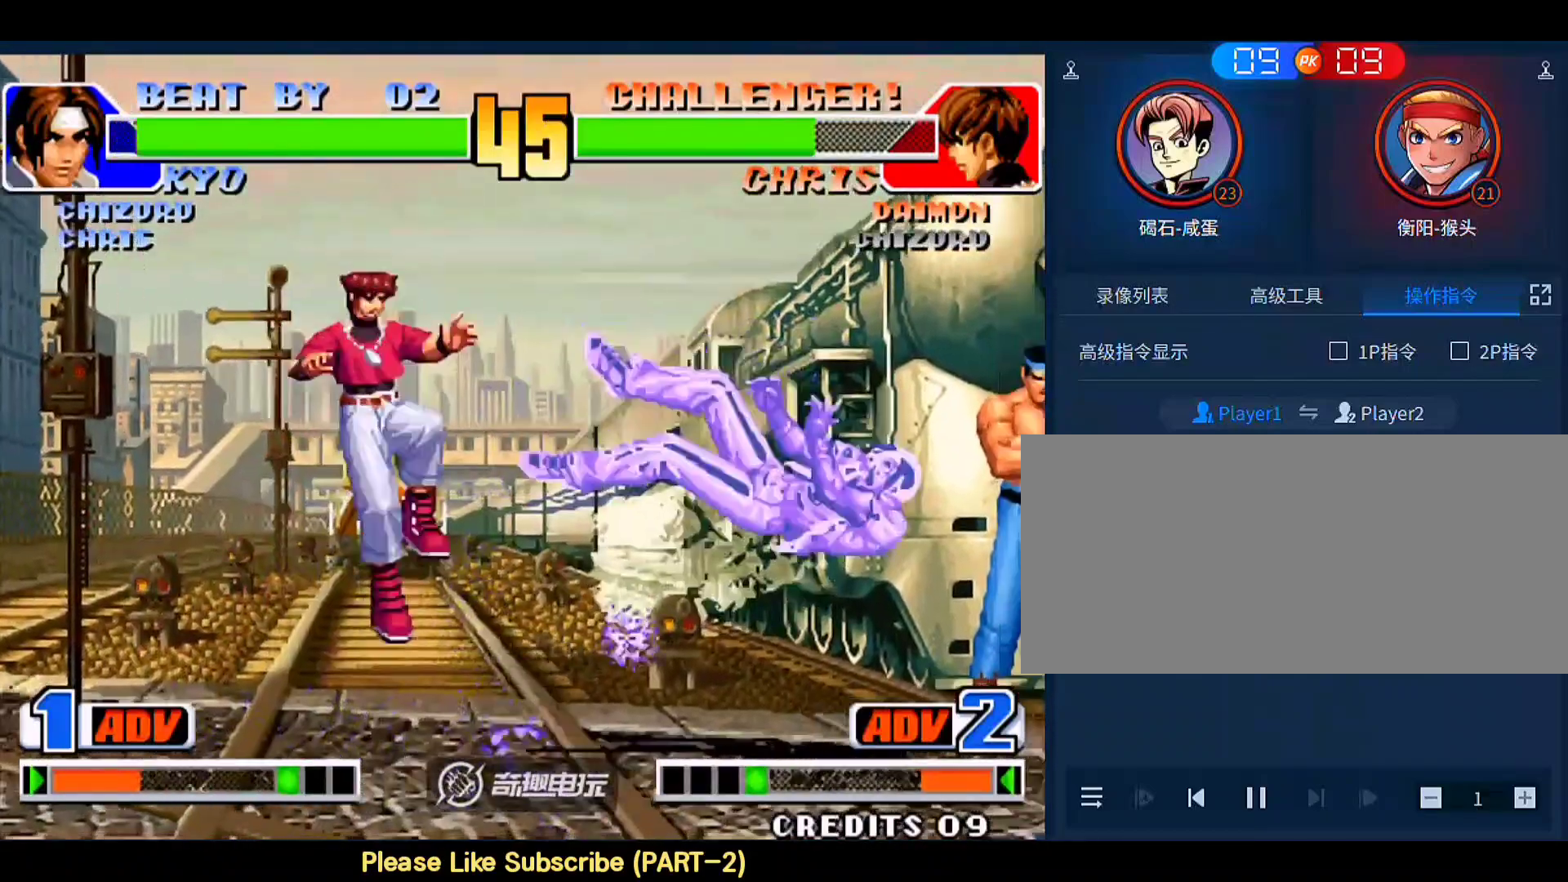
{"buttons": [], "left_stick": "right", "events": [[67, "A", "down"], [67, "B", "down"], [100, "A", "up"], [133, "B", "up"], [333, "left_stick", "right"], [400, "left_stick", "center"], [467, "left_stick", "right"]]}
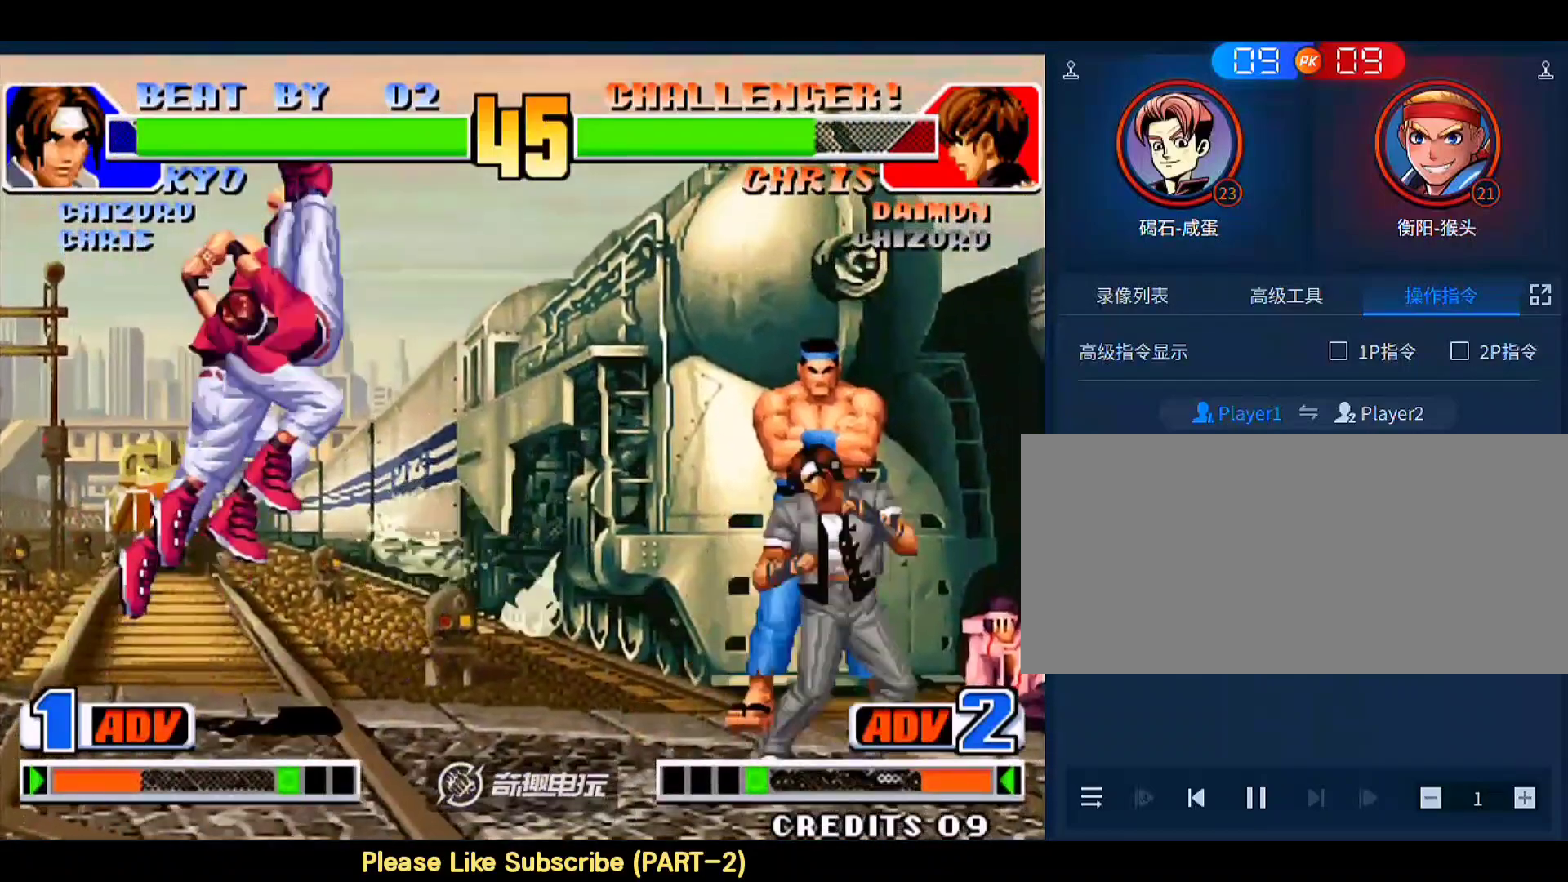
{"buttons": ["A"], "left_stick": "down-right", "events": [[300, "left_stick", "left"], [433, "A", "down"], [500, "left_stick", "down-right"]]}
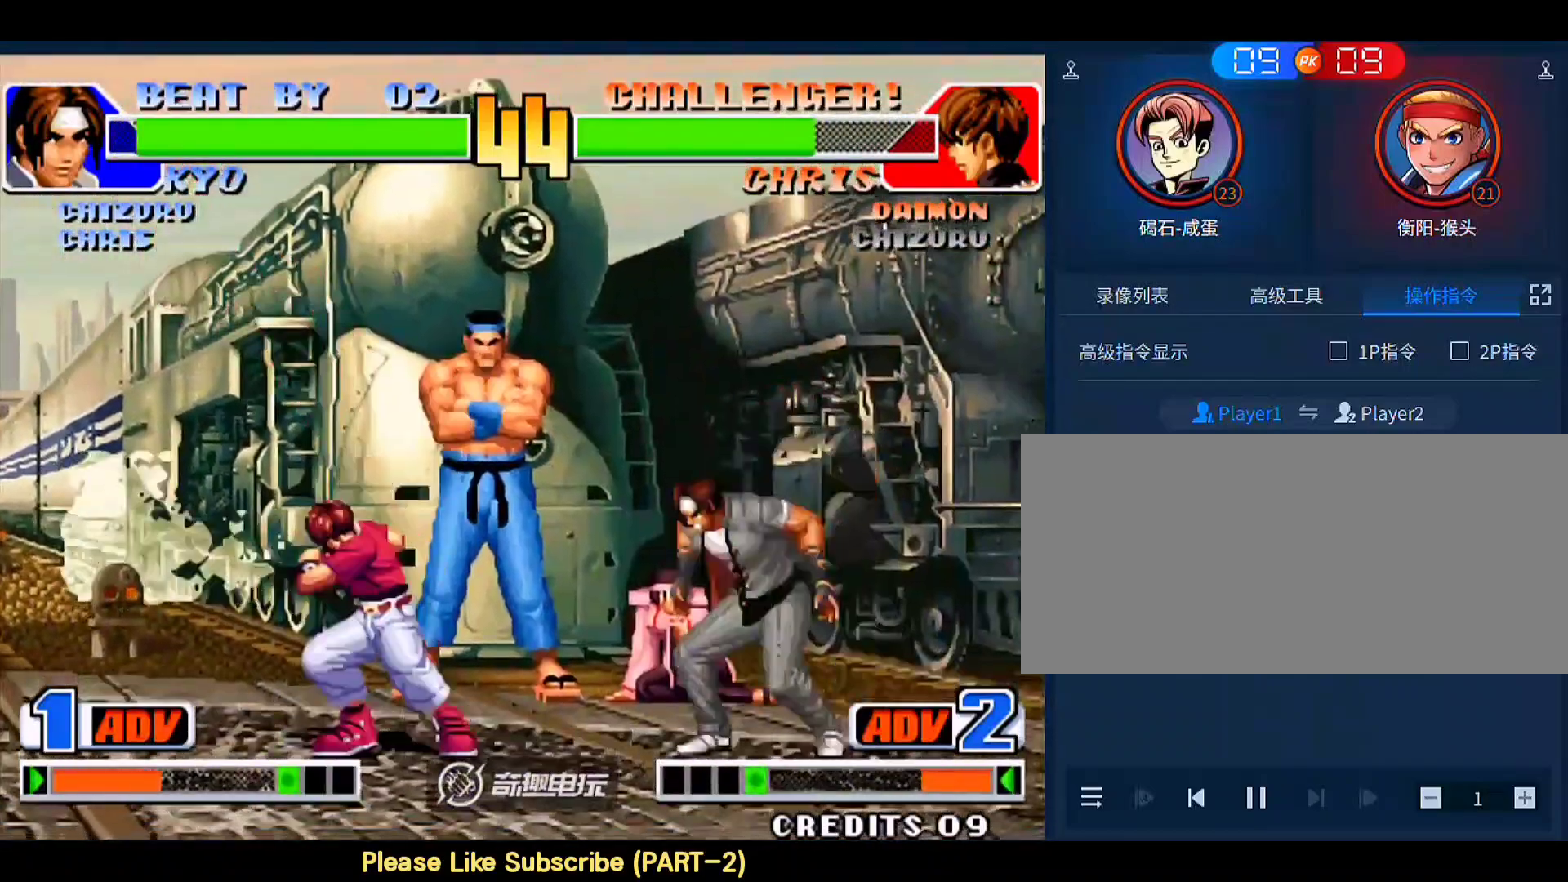
{"buttons": [], "left_stick": "down-right", "events": [[33, "A", "up"]]}
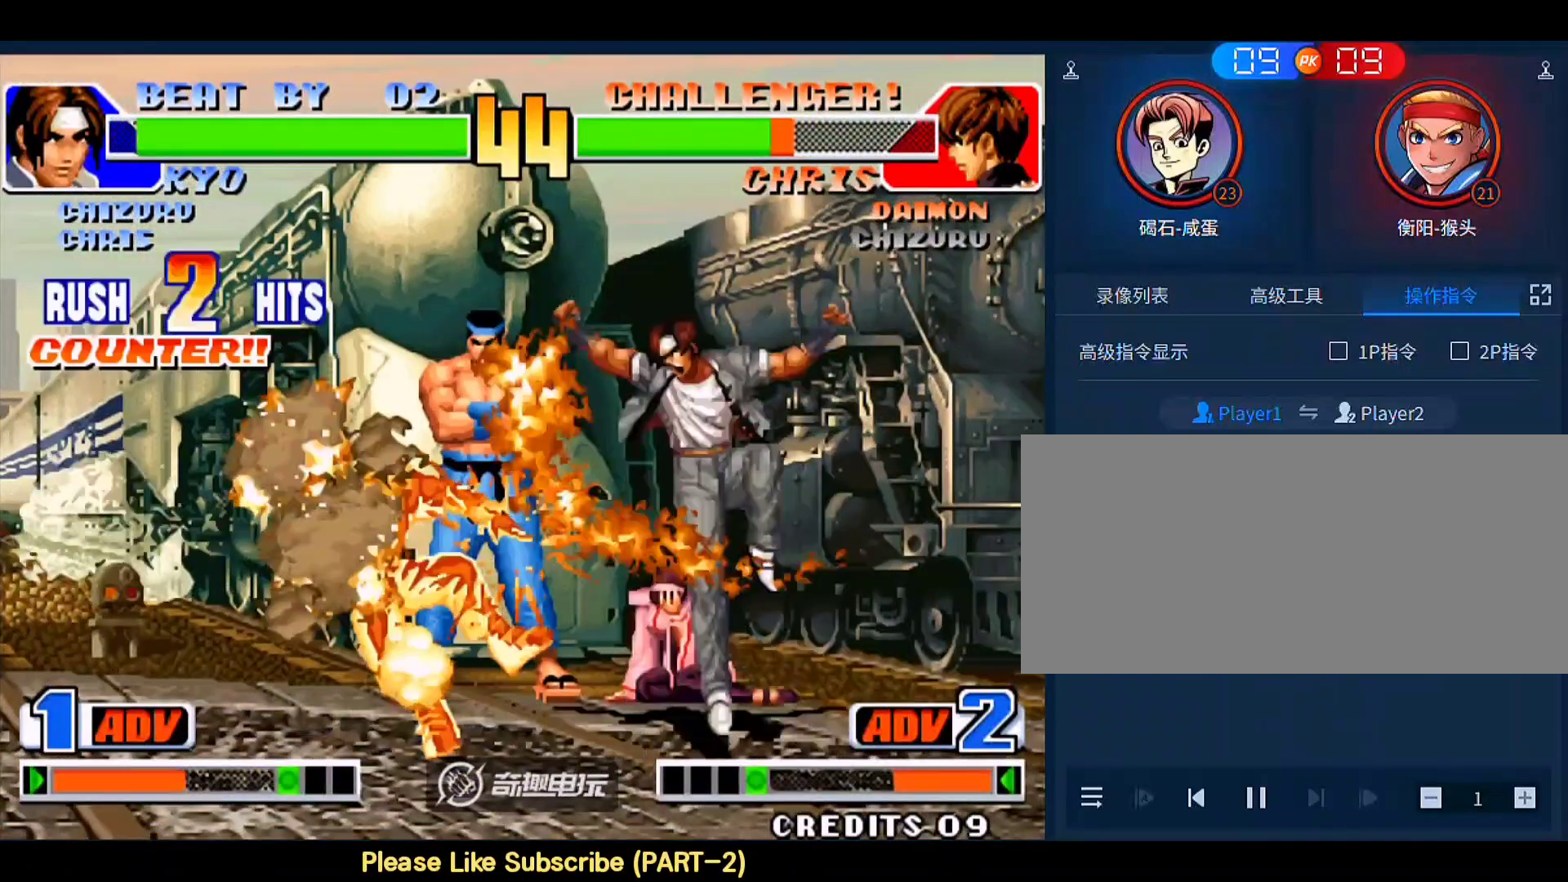
{"buttons": [], "left_stick": "center", "events": [[167, "left_stick", "center"]]}
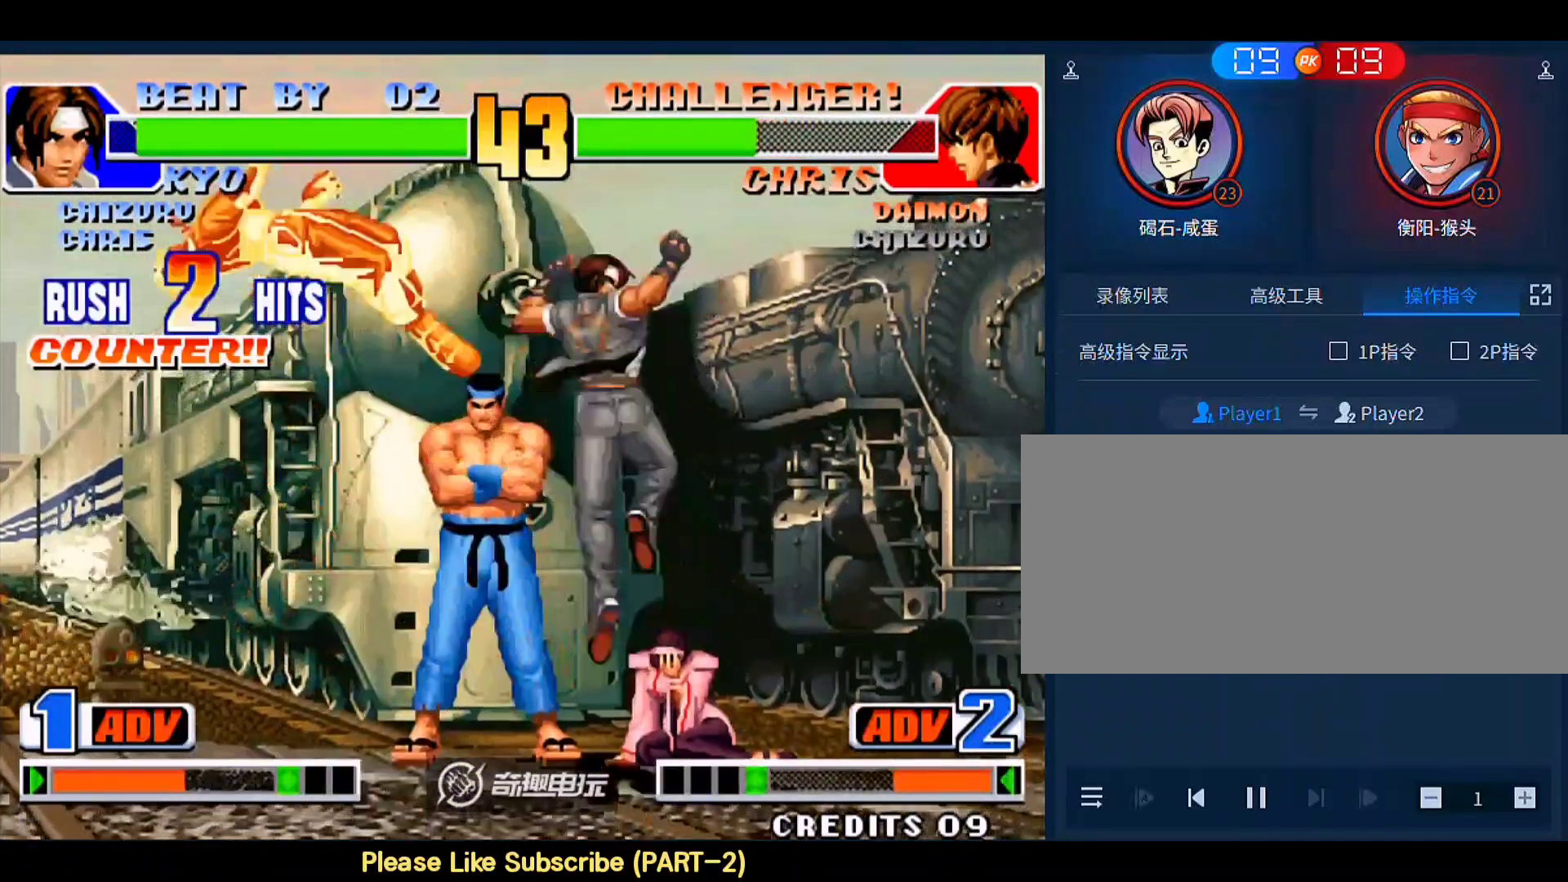
{"buttons": [], "left_stick": "up-left", "events": [[200, "left_stick", "down"], [300, "left_stick", "up-left"]]}
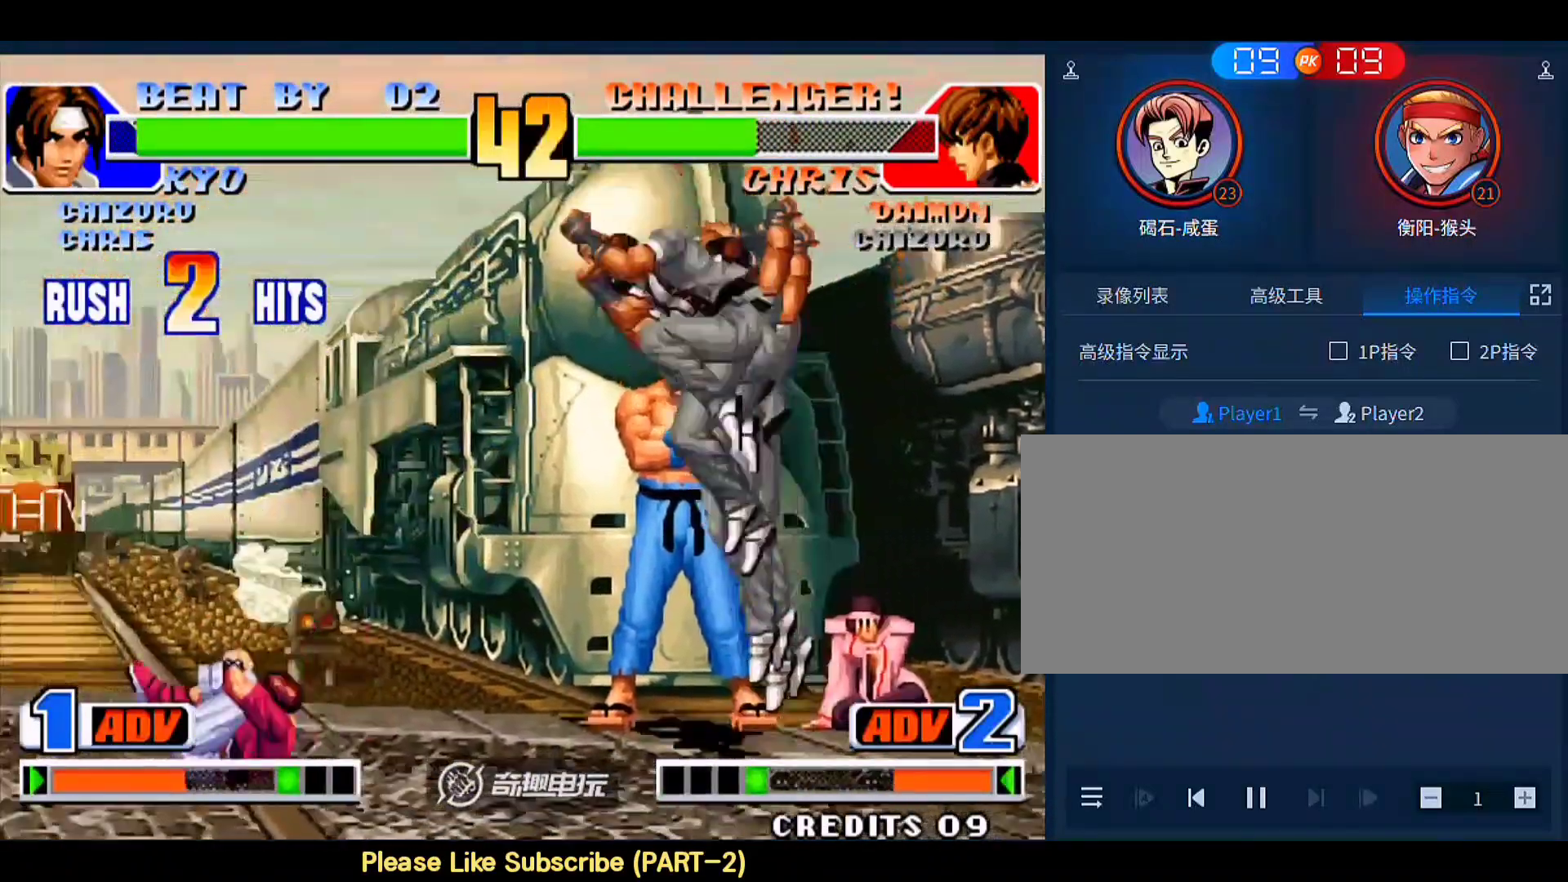
{"buttons": [], "left_stick": "down-right", "events": [[133, "B", "down"], [233, "B", "up"], [233, "left_stick", "center"], [333, "left_stick", "down-right"]]}
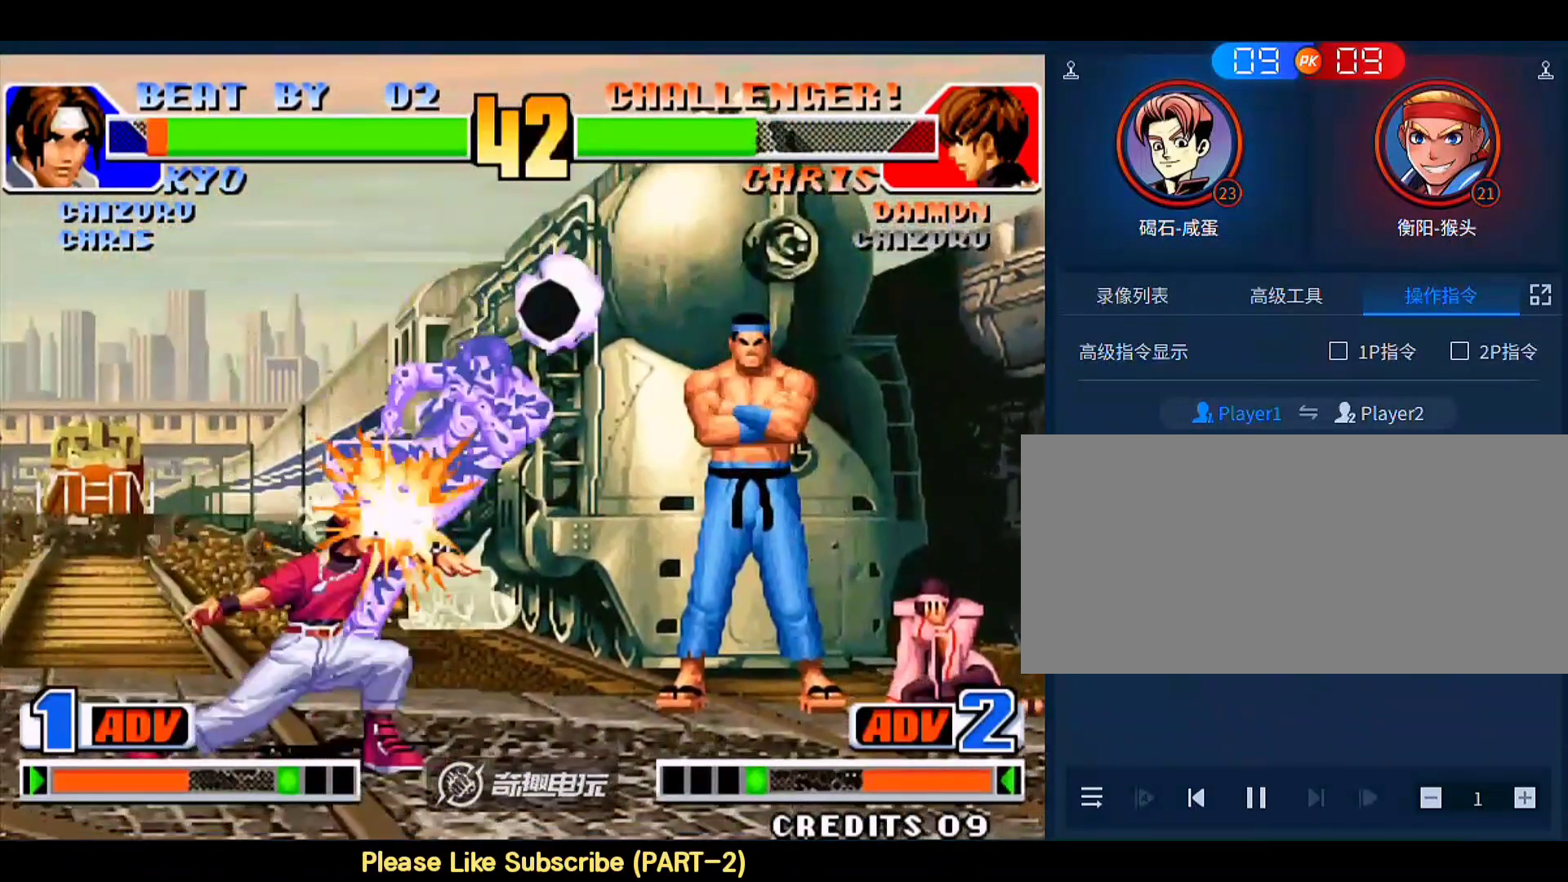
{"buttons": [], "left_stick": "center", "events": [[400, "left_stick", "center"]]}
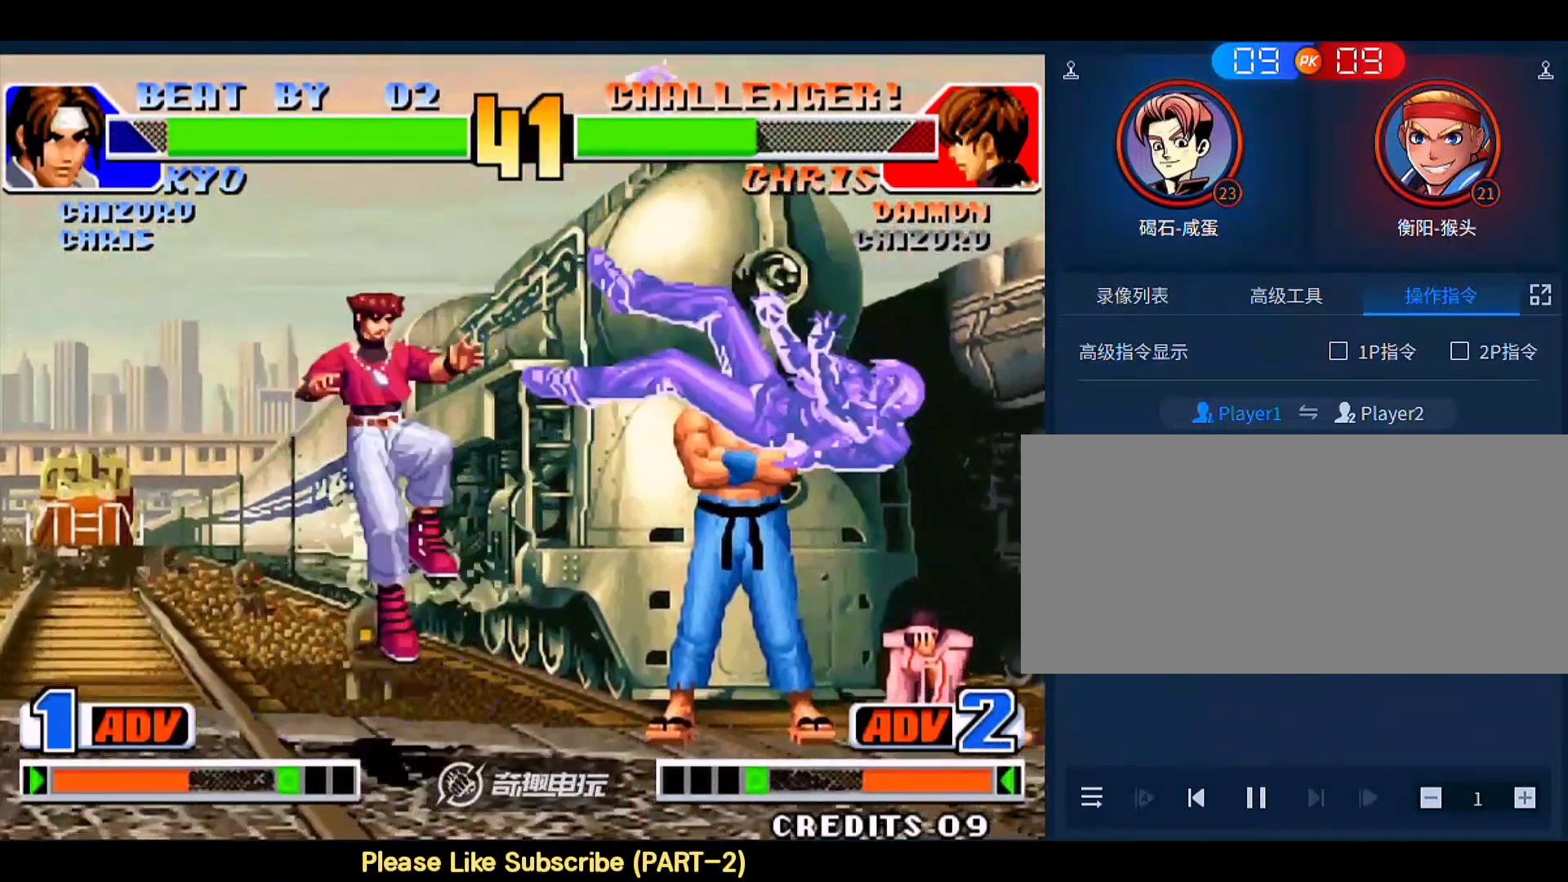
{"buttons": [], "left_stick": "right", "events": [[100, "A", "down"], [100, "B", "down"], [167, "A", "up"], [167, "B", "up"], [367, "left_stick", "right"]]}
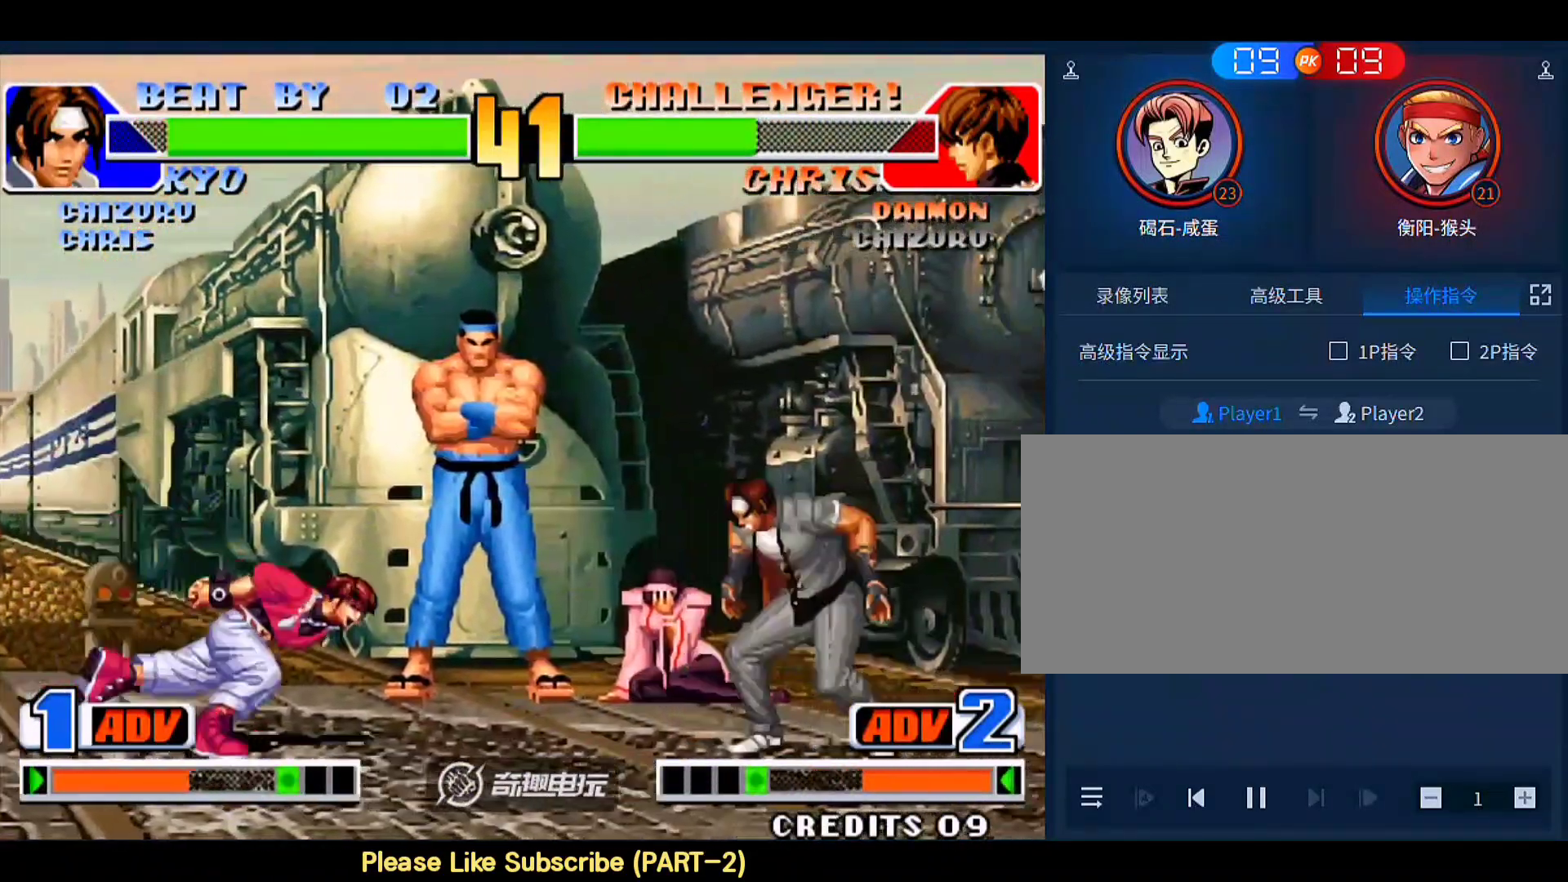
{"buttons": [], "left_stick": "left", "events": [[100, "left_stick", "down-right"], [367, "left_stick", "left"]]}
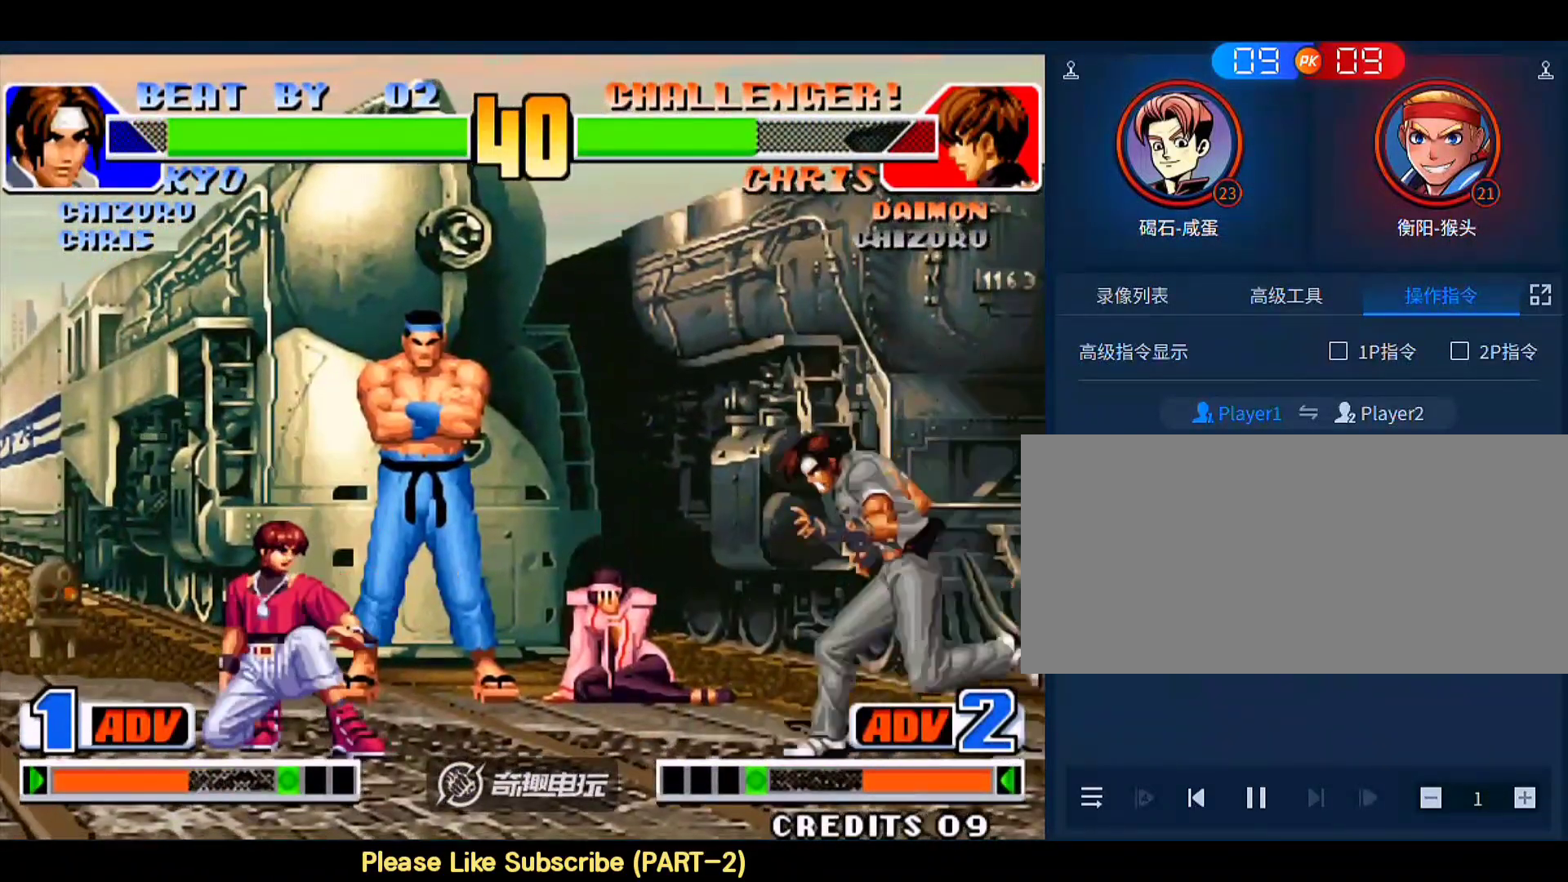
{"buttons": [], "left_stick": "down-right", "events": [[100, "left_stick", "down-left"], [167, "B", "down"], [300, "B", "up"], [333, "left_stick", "down-right"]]}
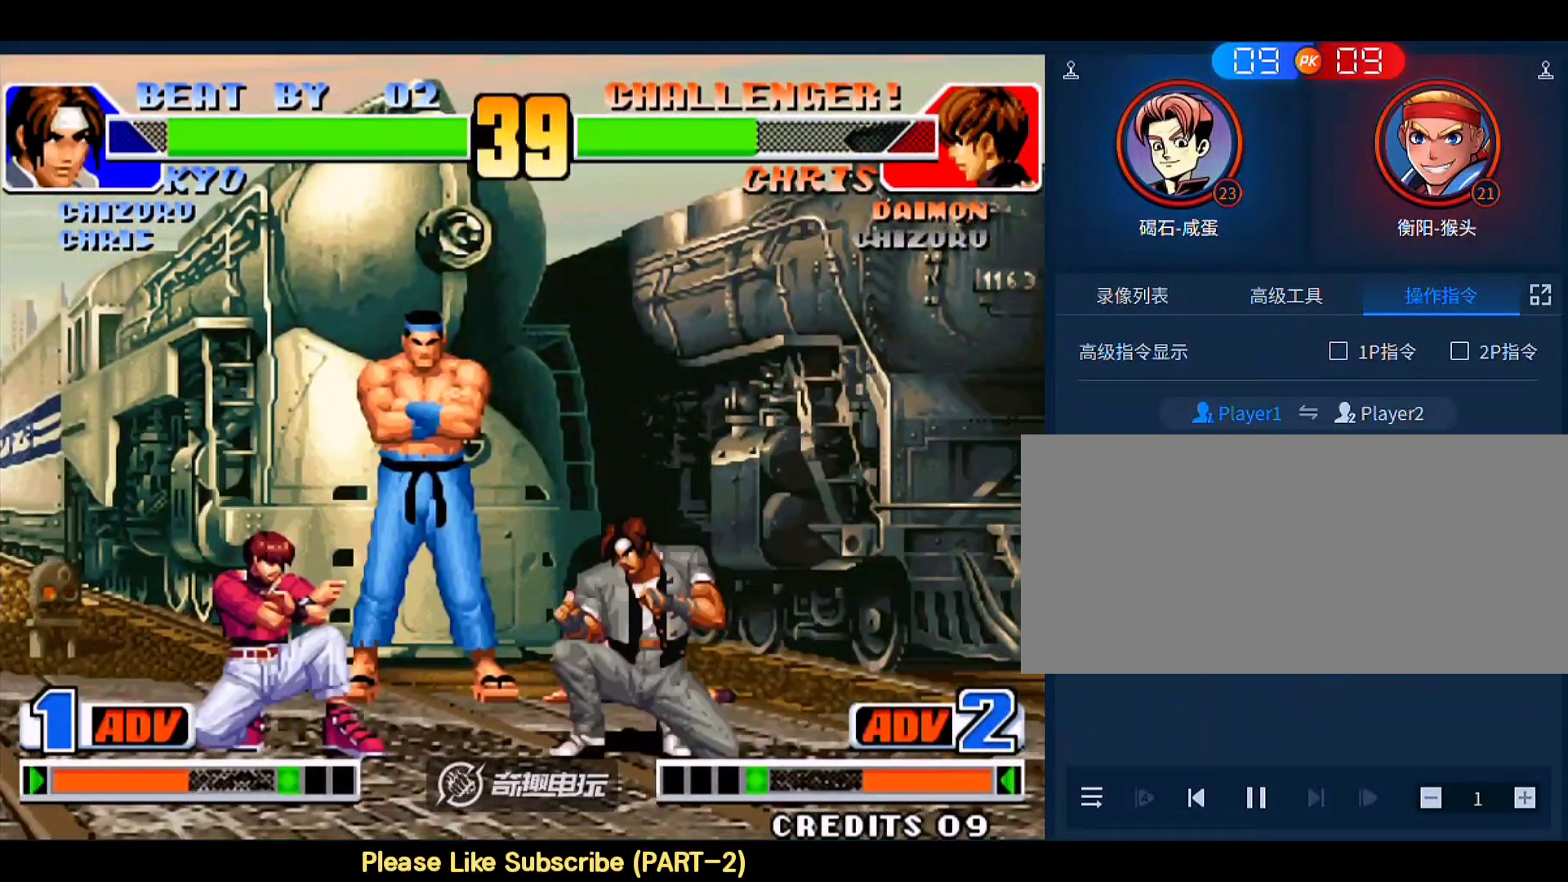
{"buttons": [], "left_stick": "up", "events": [[433, "left_stick", "up"]]}
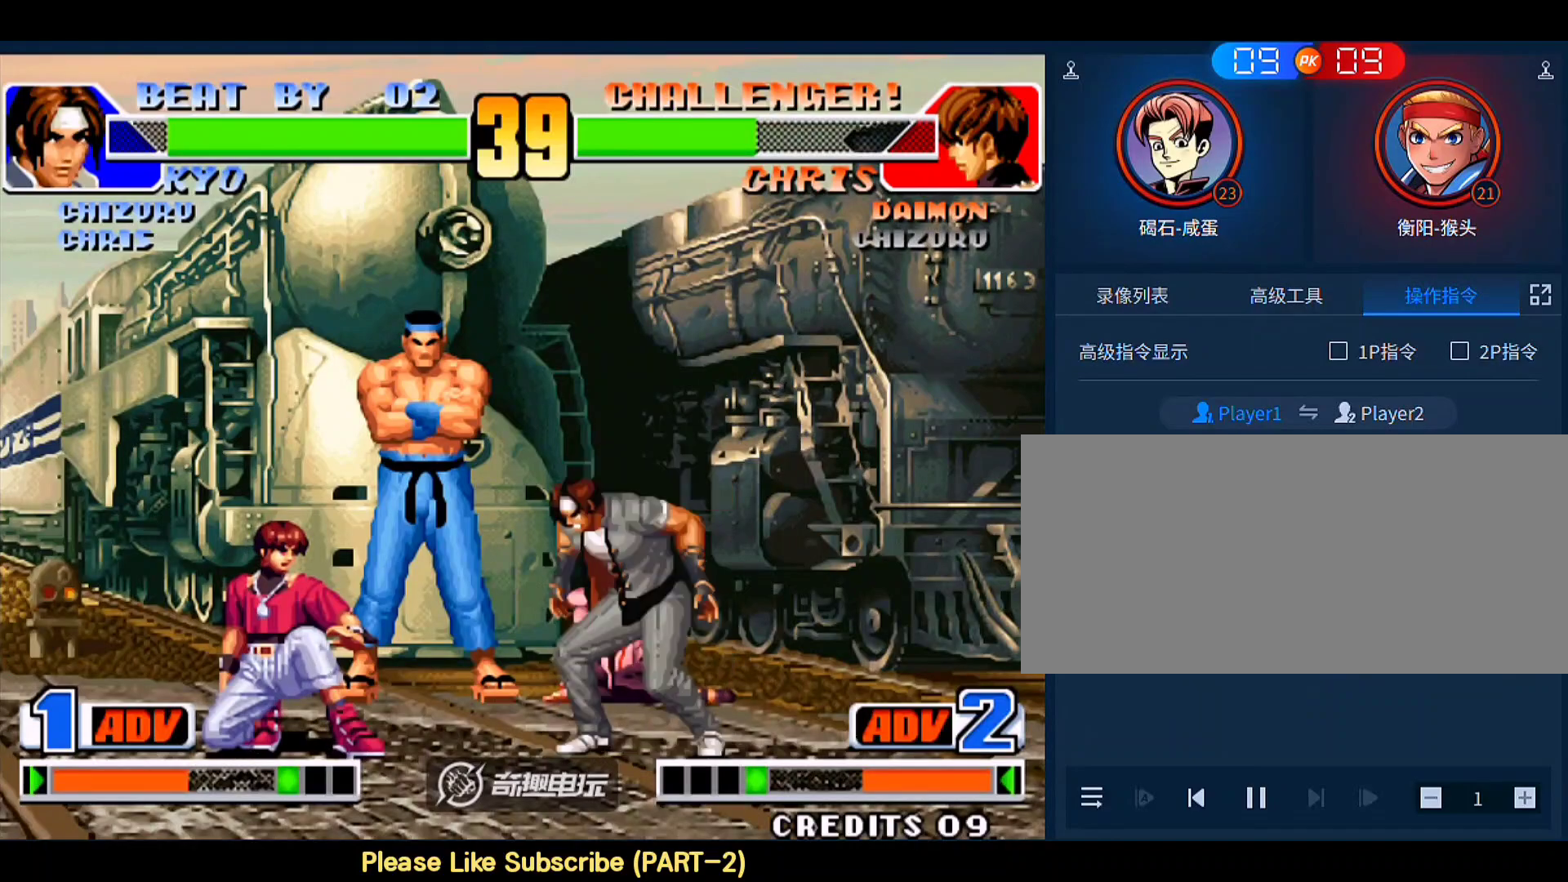
{"buttons": [], "left_stick": "right"}
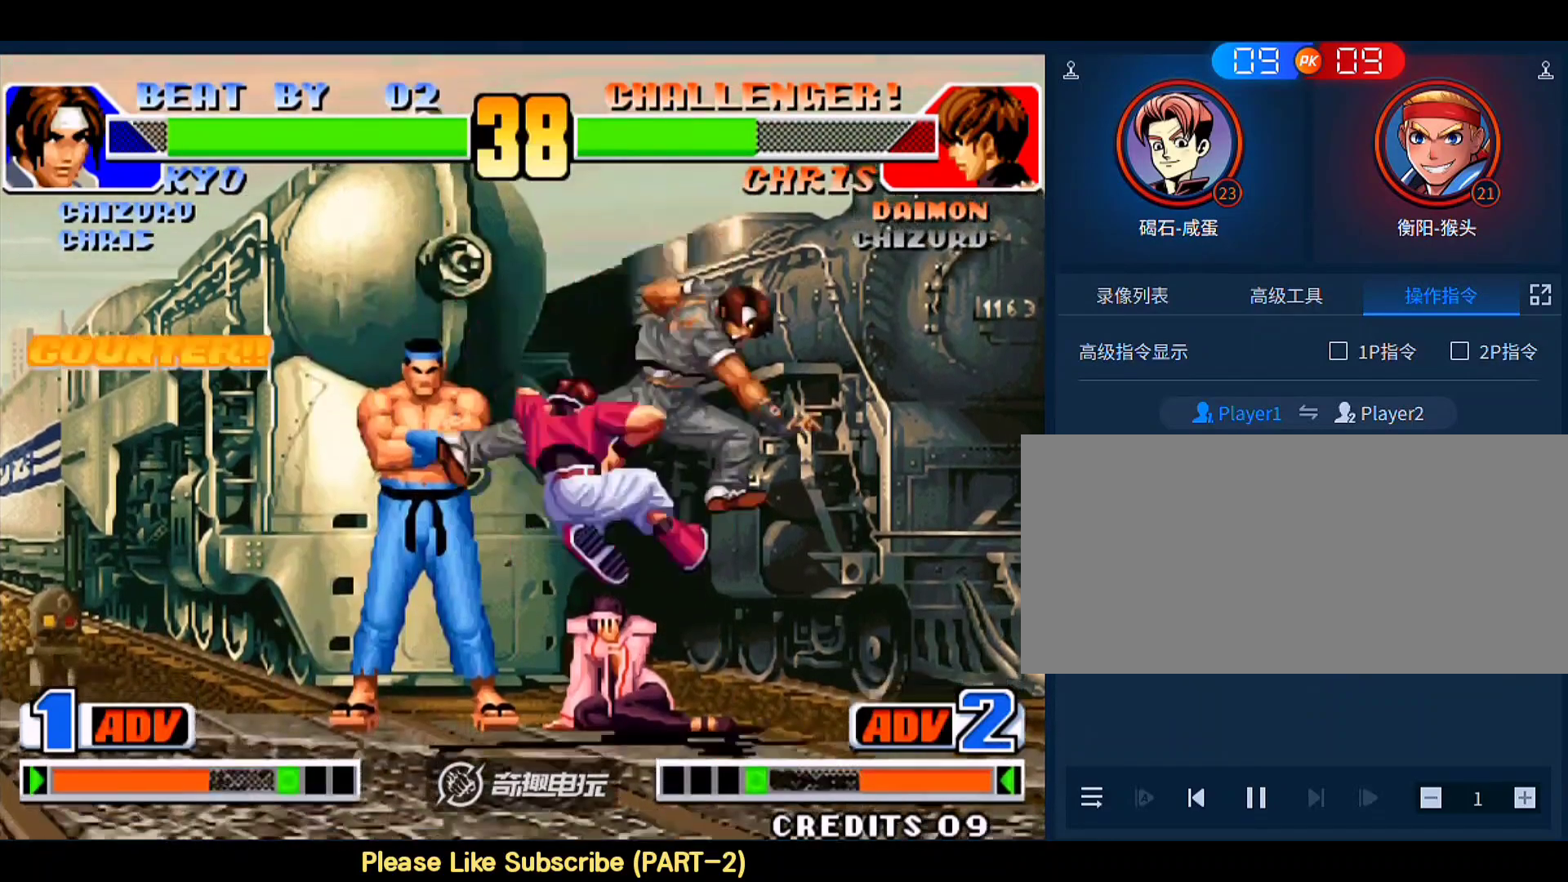
{"buttons": [], "left_stick": "left", "events": [[200, "left_stick", "left"]]}
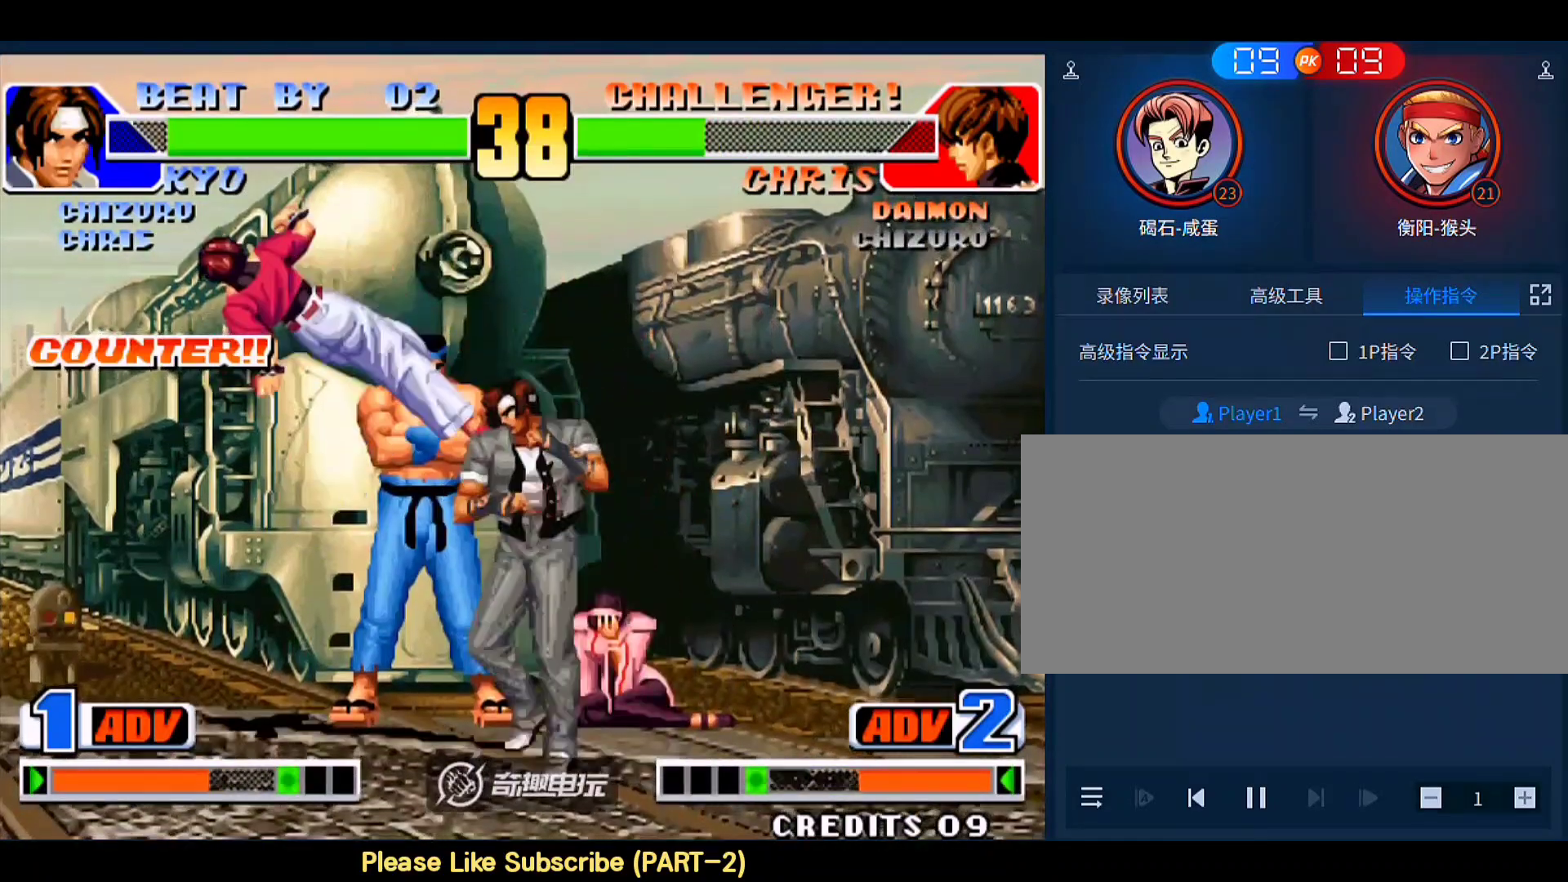
{"buttons": [], "left_stick": "down-right", "events": [[133, "D", "down"], [133, "left_stick", "down-right"], [233, "D", "up"]]}